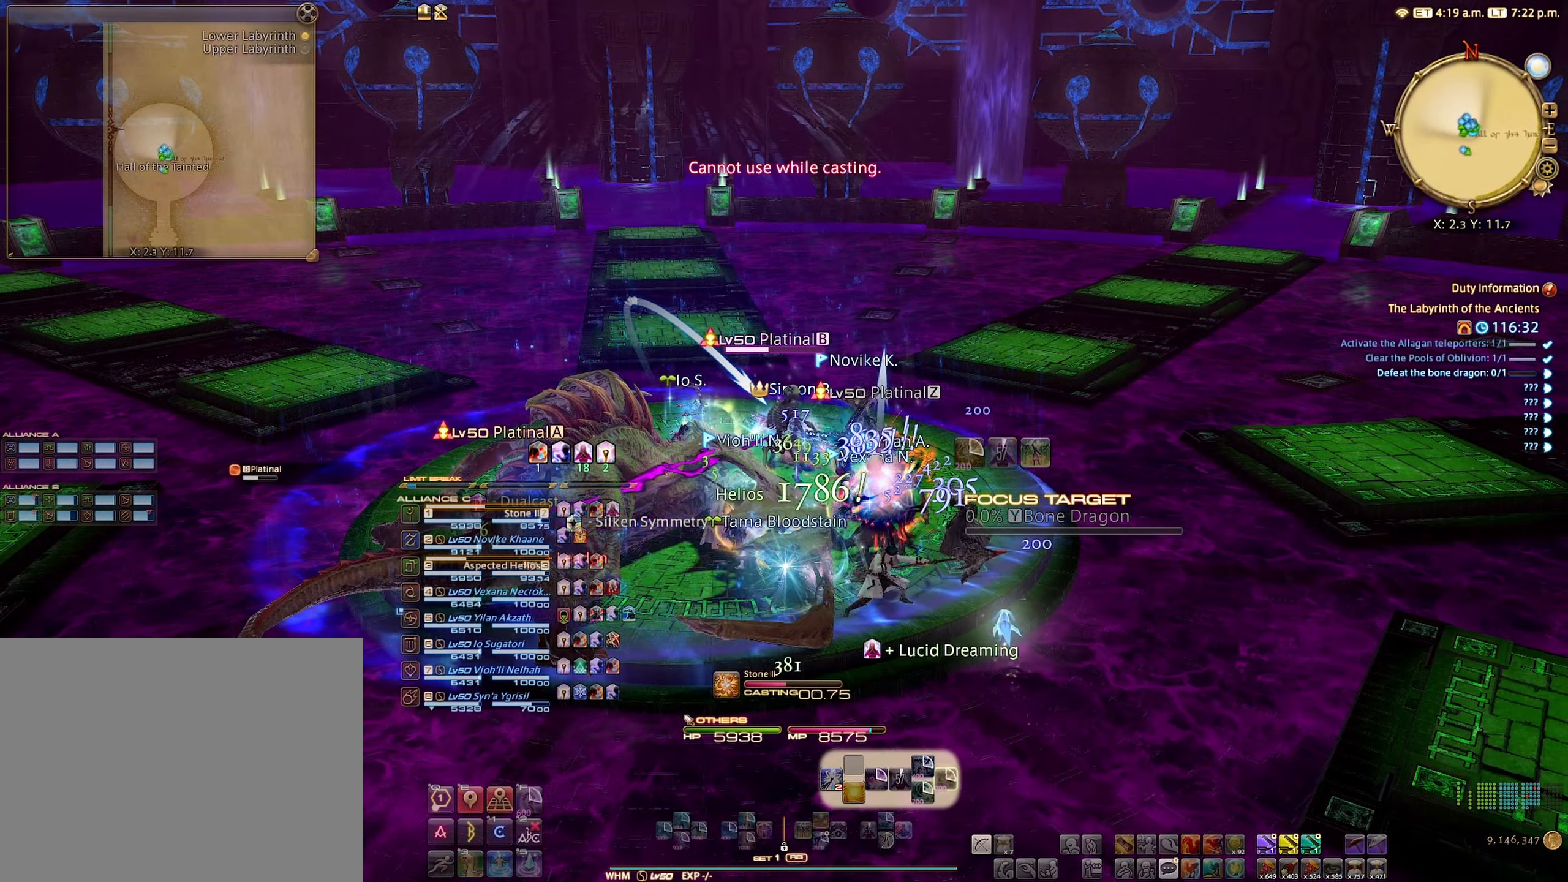
Gameplay with a controller (Xbox layout); each line is a JSON object with the inputs held at the frame after it. "events" lists button and stick changes between this image and that frame as [ms after this image, input, new state], when the widget could be followed in between. Not read: L3 R3.
{"buttons": ["R2"], "left_stick": "center", "right_stick": "center", "events": []}
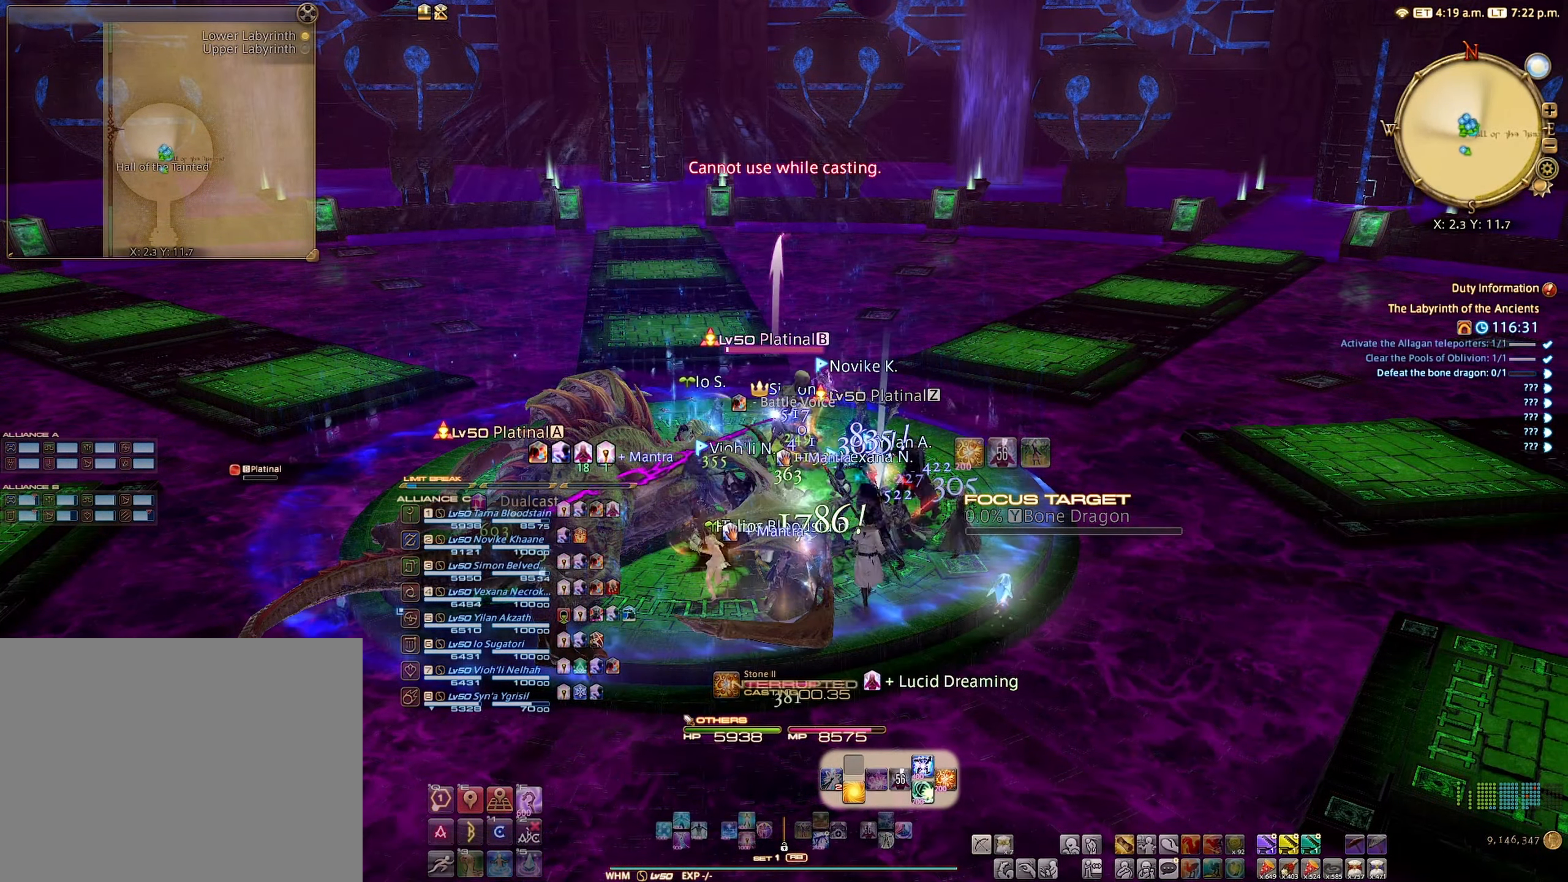
{"buttons": ["A"], "left_stick": "center", "right_stick": "center", "events": [[150, "R2", "up"], [217, "B", "down"], [300, "B", "up"], [433, "A", "down"]]}
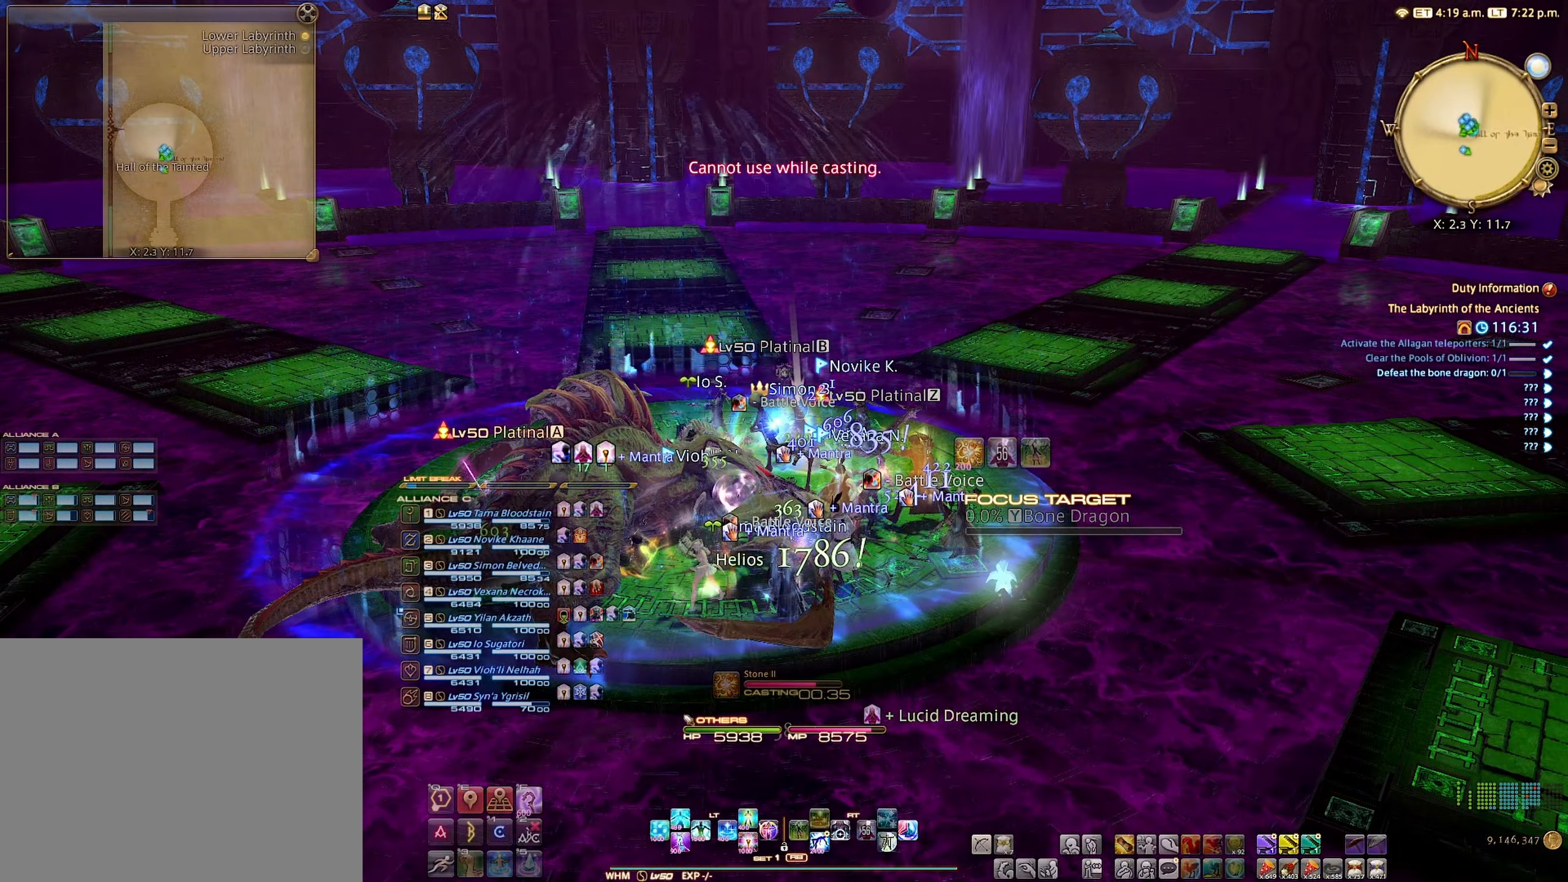
{"buttons": [], "left_stick": "left", "right_stick": "center", "events": [[17, "A", "up"], [267, "right_stick", "left"], [483, "left_stick", "left"], [483, "right_stick", "center"]]}
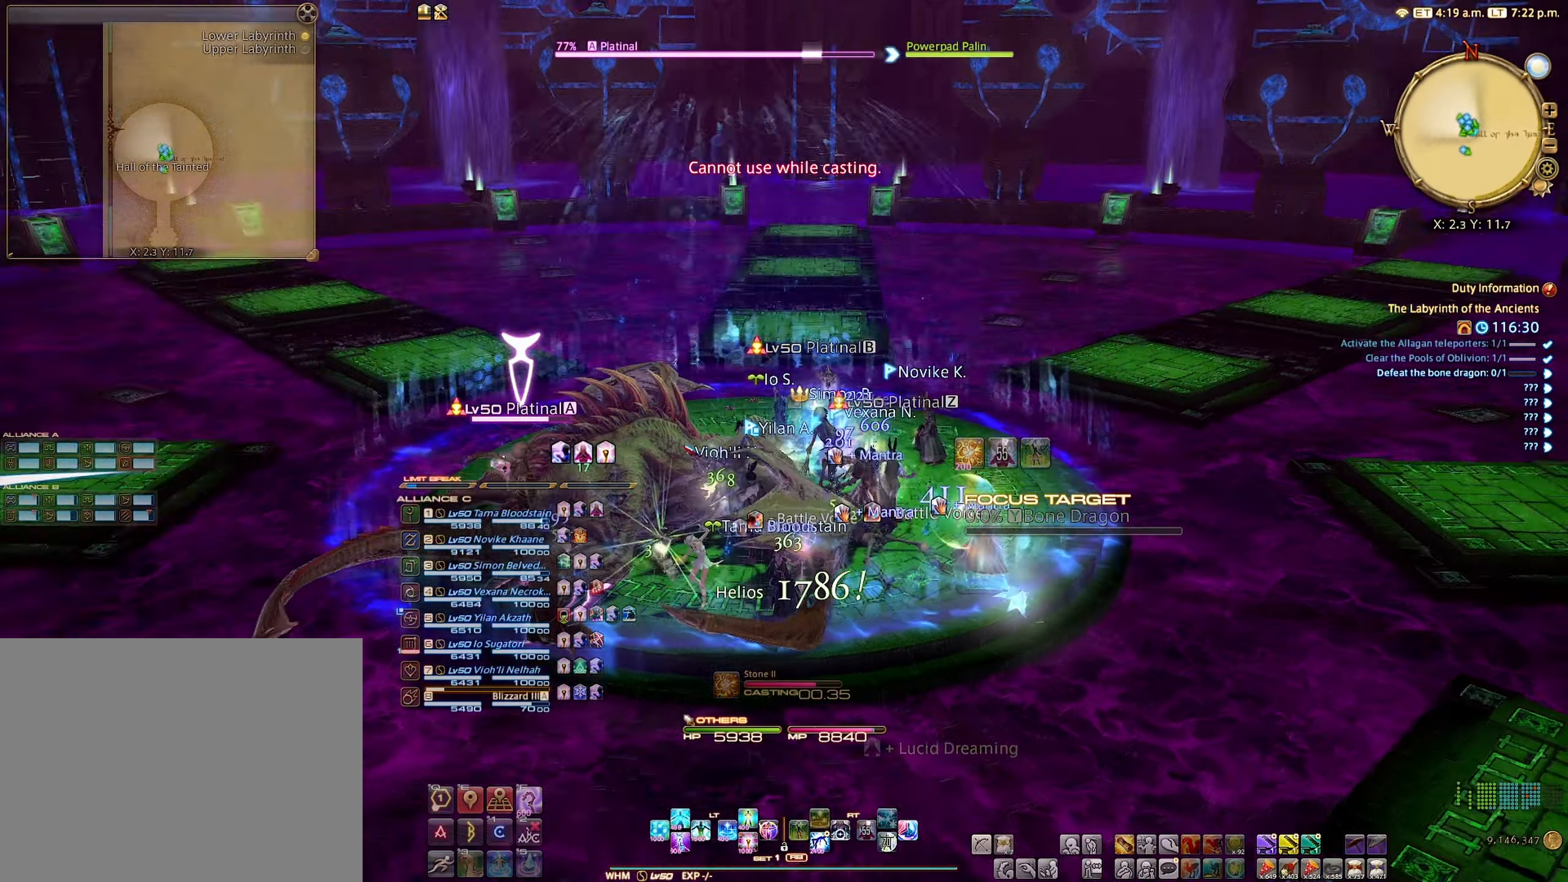
{"buttons": ["A", "R2"], "left_stick": "center", "right_stick": "center", "events": [[200, "R2", "down"], [200, "left_stick", "up-left"], [300, "R2", "up"], [300, "left_stick", "center"], [400, "R2", "down"], [483, "A", "down"]]}
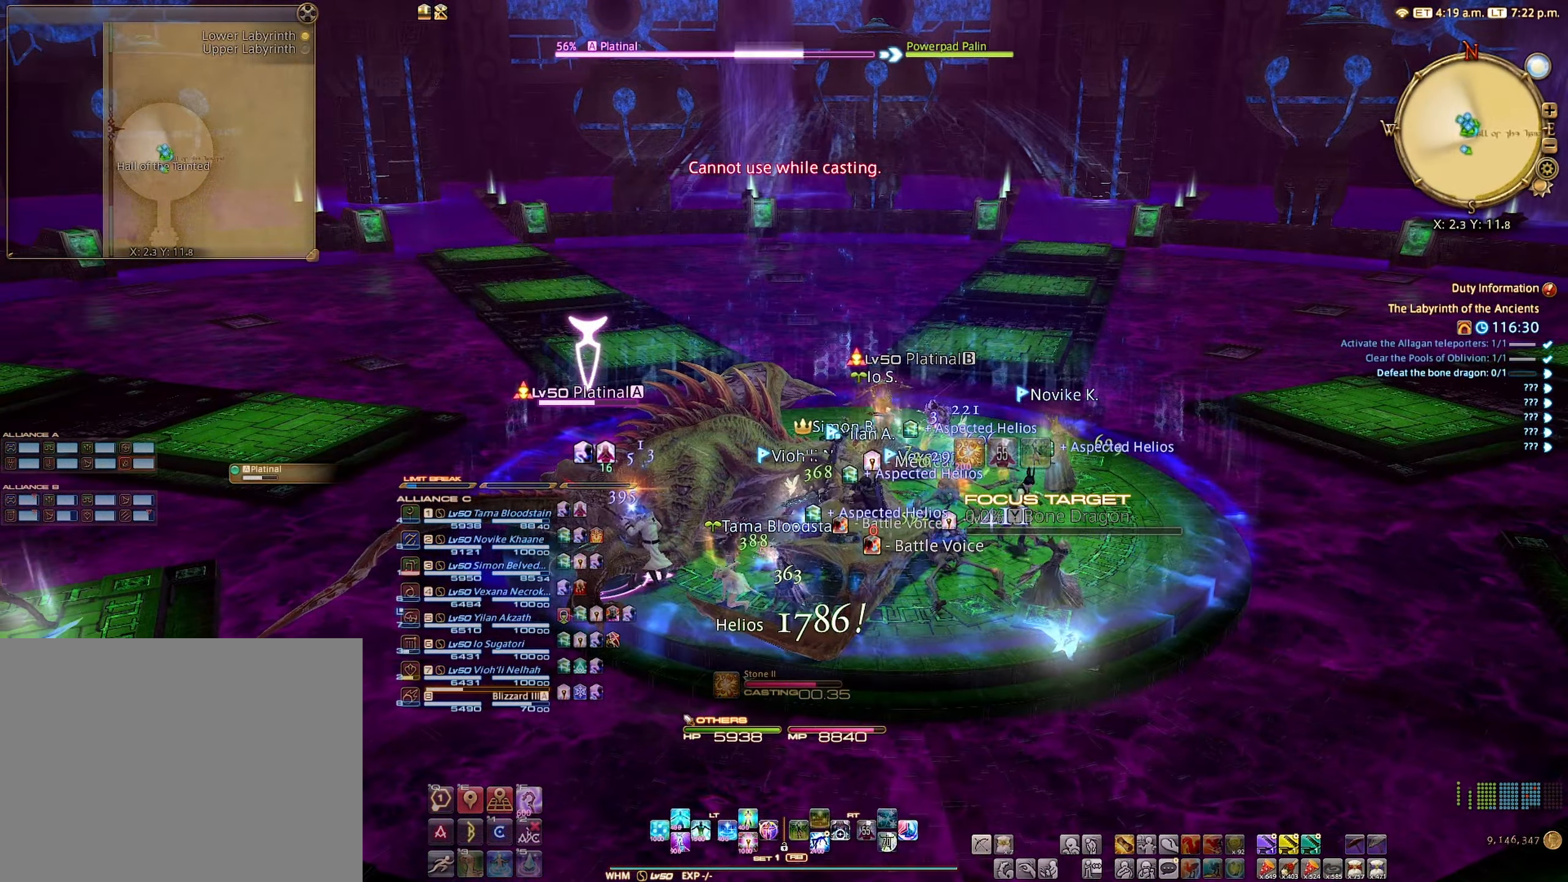
{"buttons": [], "left_stick": "center", "right_stick": "left", "events": [[83, "A", "up"], [233, "R2", "up"], [417, "right_stick", "left"]]}
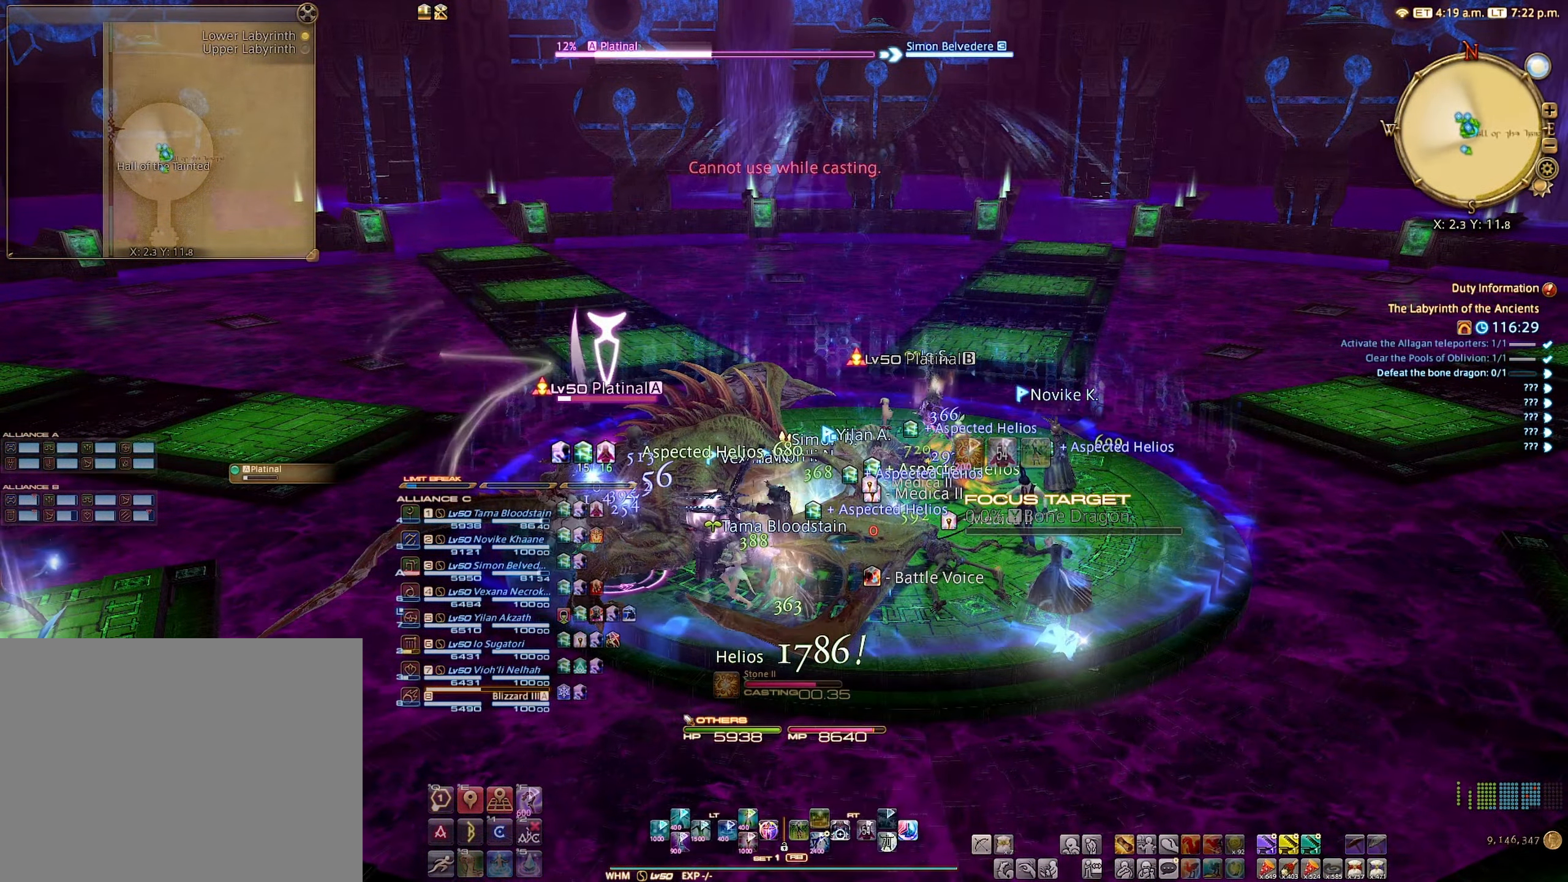
{"buttons": [], "left_stick": "center", "right_stick": "center", "events": [[133, "right_stick", "center"]]}
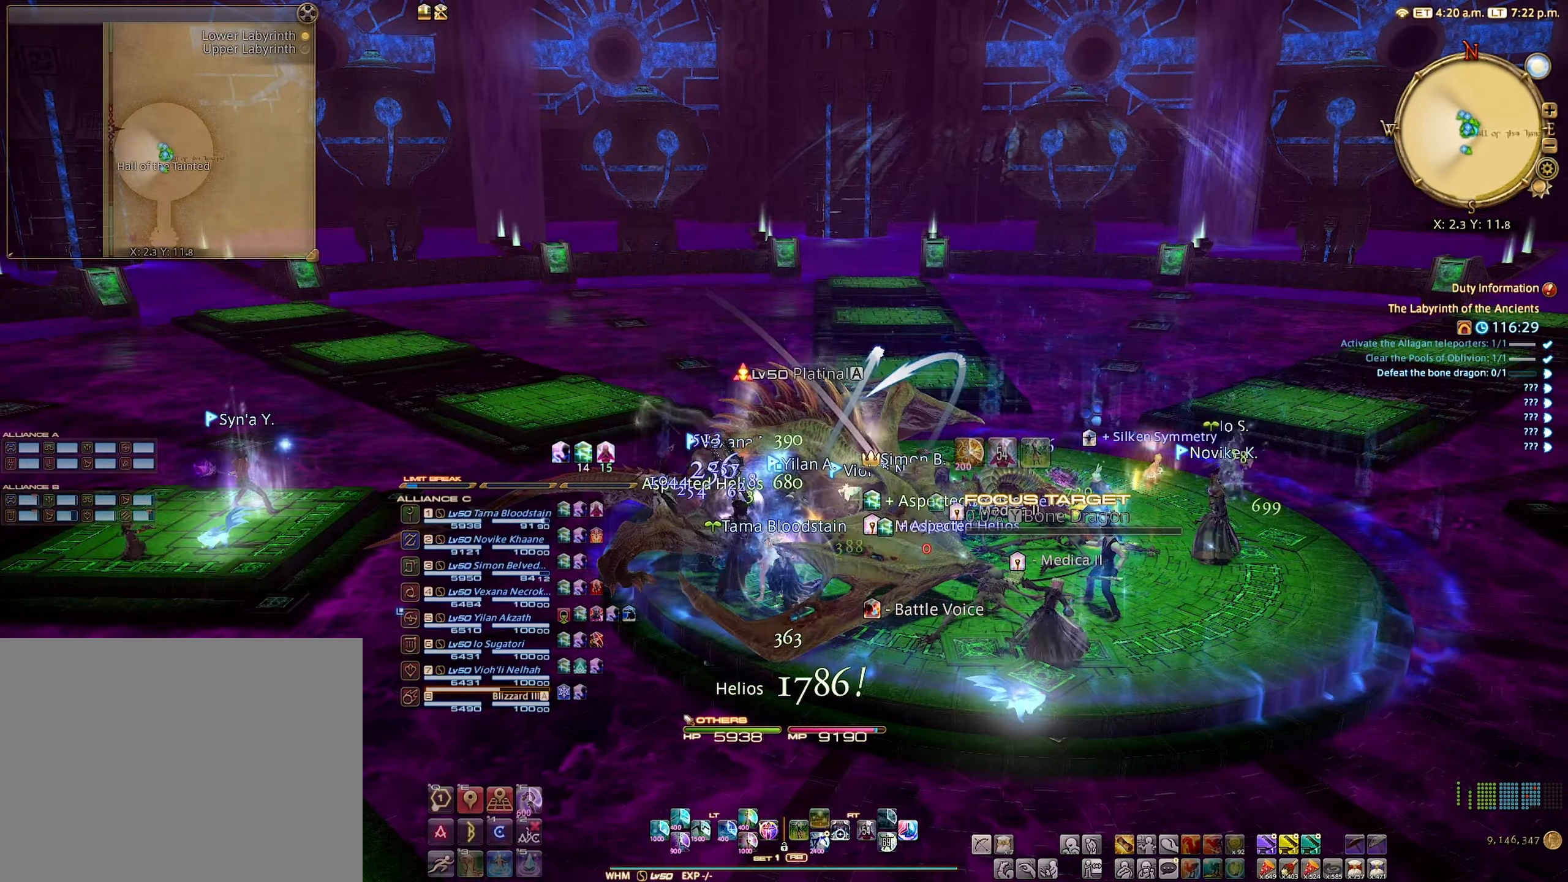
{"buttons": [], "left_stick": "center", "right_stick": "center", "events": [[100, "right_stick", "right"], [350, "right_stick", "center"]]}
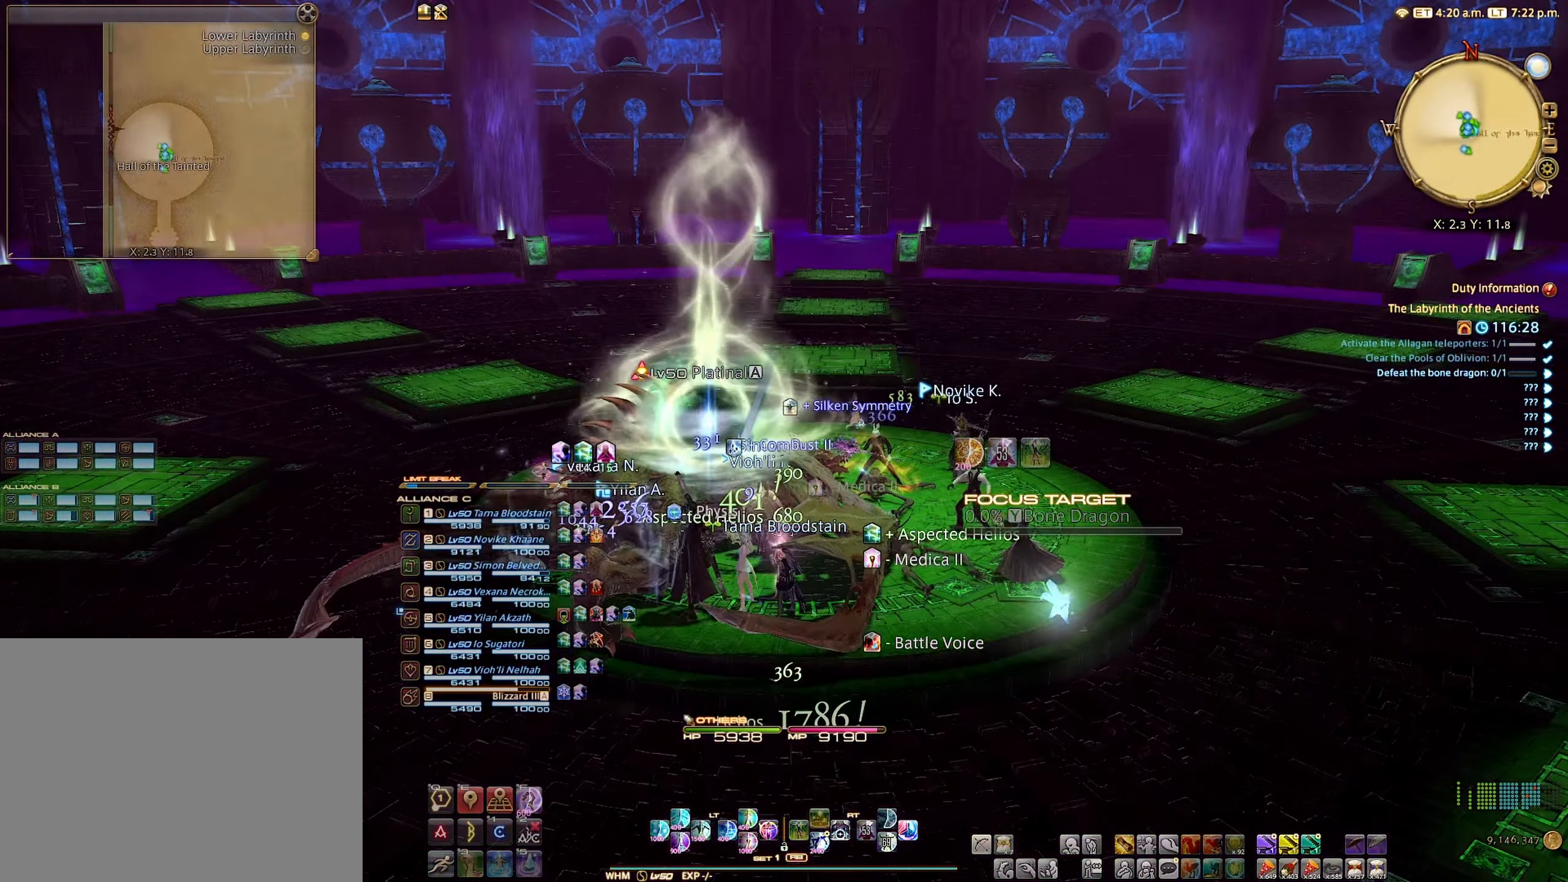
{"buttons": [], "left_stick": "up-right", "right_stick": "center", "events": [[100, "B", "down"], [134, "B", "up"], [400, "left_stick", "up-right"]]}
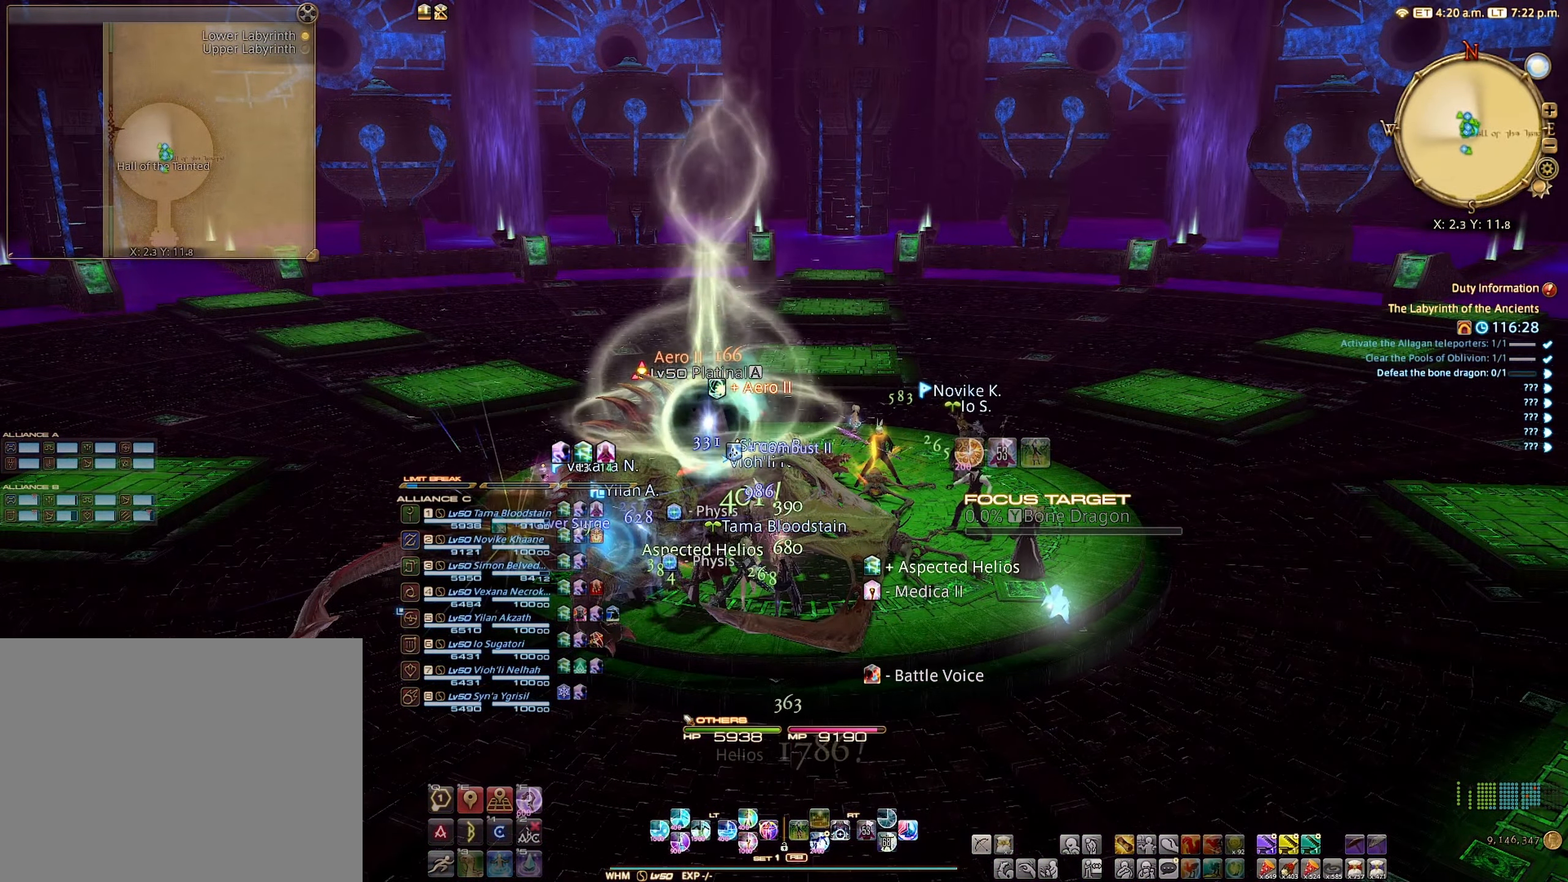
{"buttons": [], "left_stick": "center", "right_stick": "center", "events": [[50, "left_stick", "center"]]}
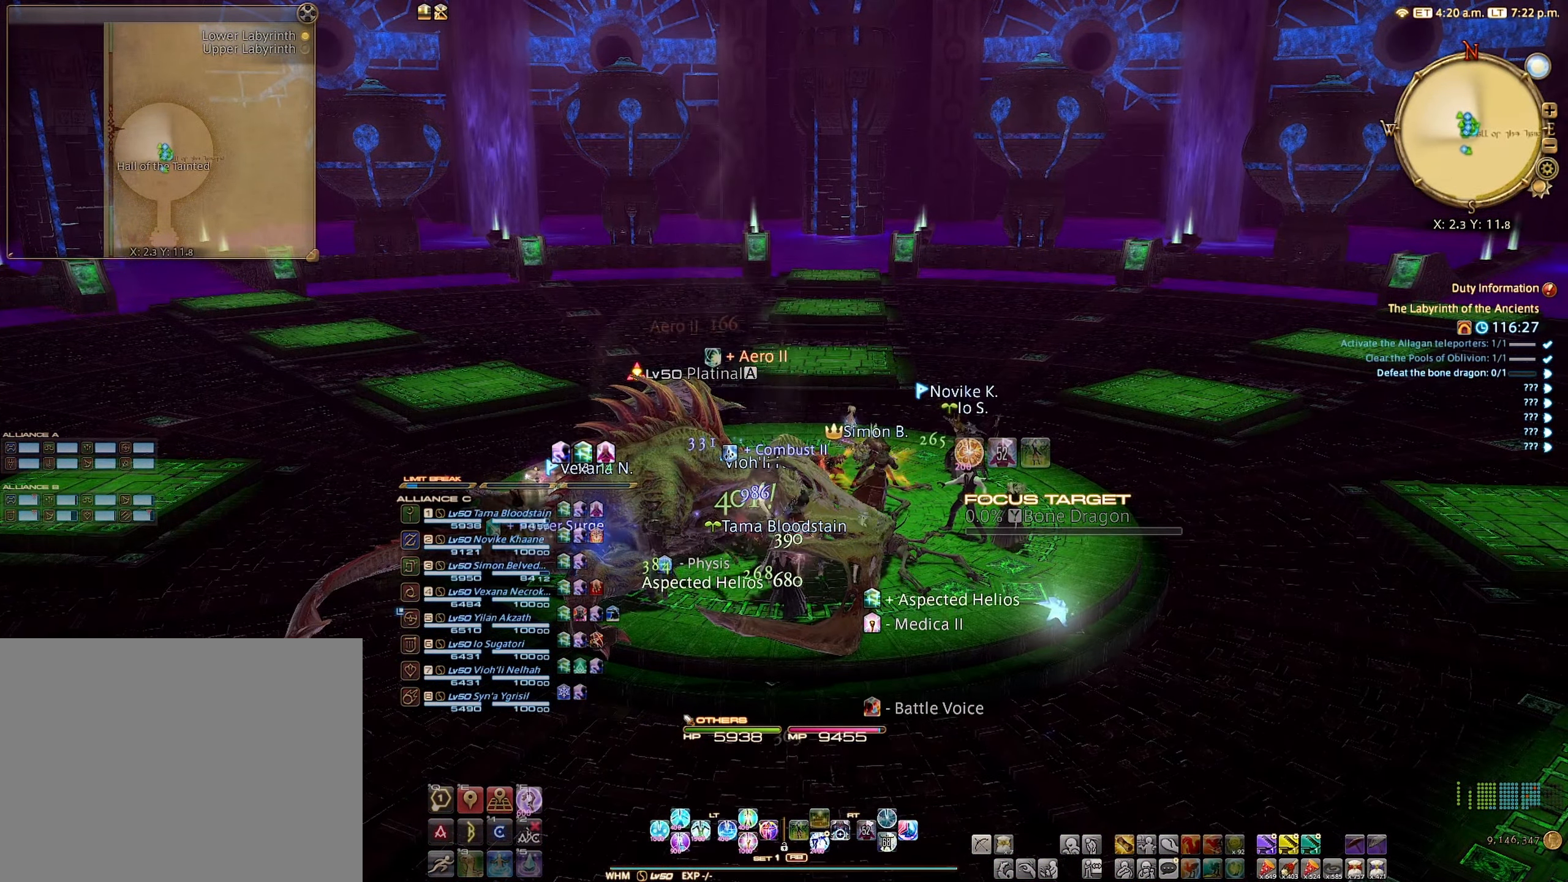
{"buttons": [], "left_stick": "center", "right_stick": "center", "events": []}
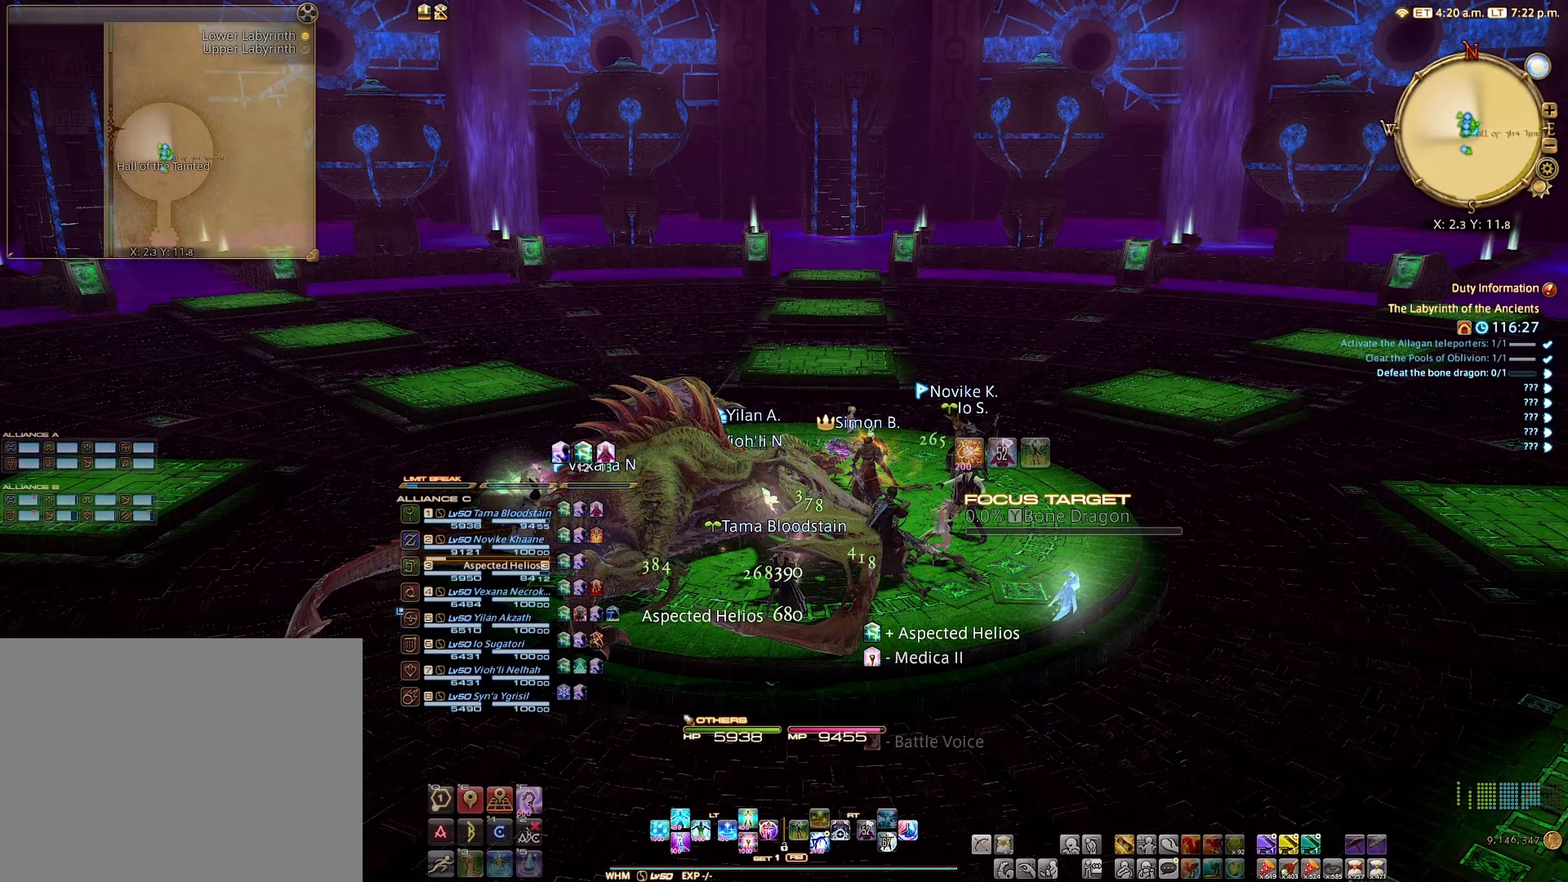
{"buttons": [], "left_stick": "down-left", "right_stick": "center", "events": [[384, "left_stick", "down"], [467, "left_stick", "down-left"]]}
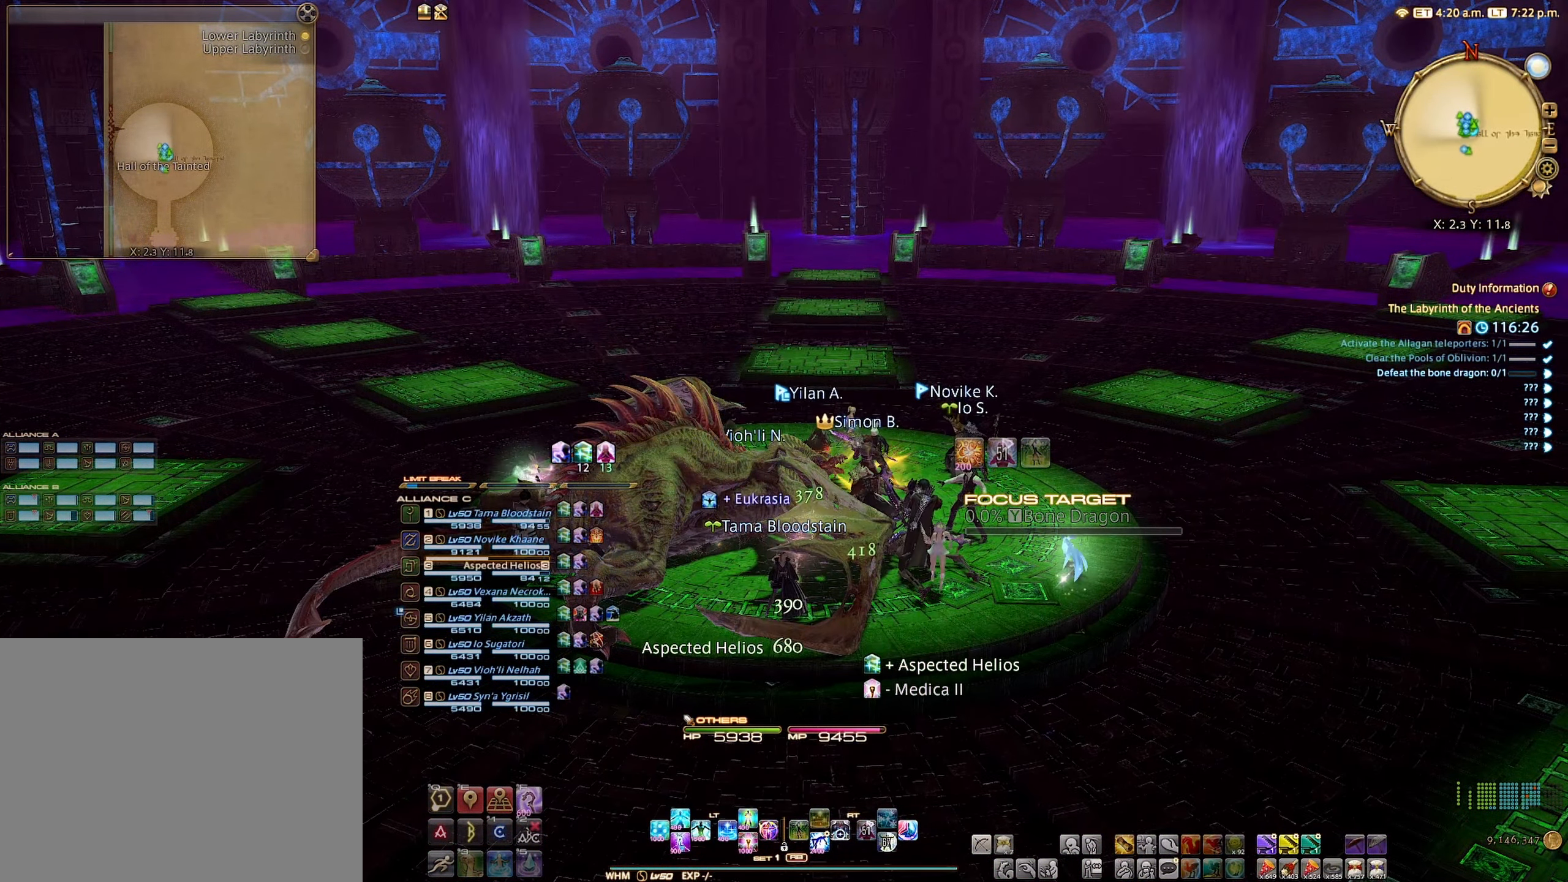
{"buttons": [], "left_stick": "up", "right_stick": "center", "events": [[350, "left_stick", "center"], [467, "left_stick", "up"]]}
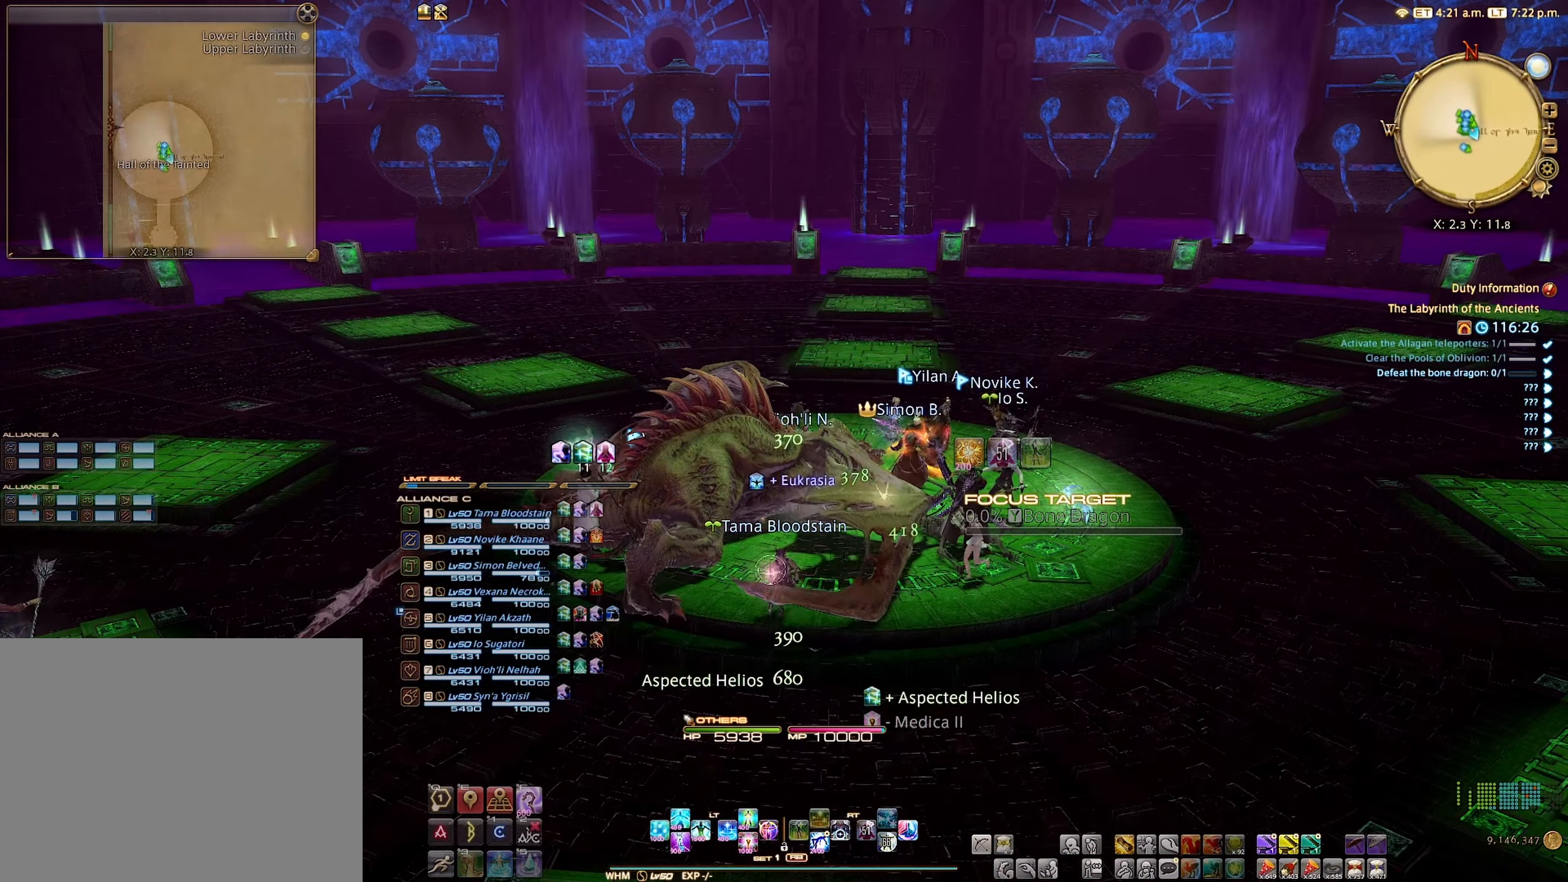
{"buttons": ["B"], "left_stick": "center", "right_stick": "center", "events": [[100, "left_stick", "center"], [217, "R1", "down"], [317, "Y", "down"], [367, "Y", "up"], [467, "R1", "up"], [500, "B", "down"]]}
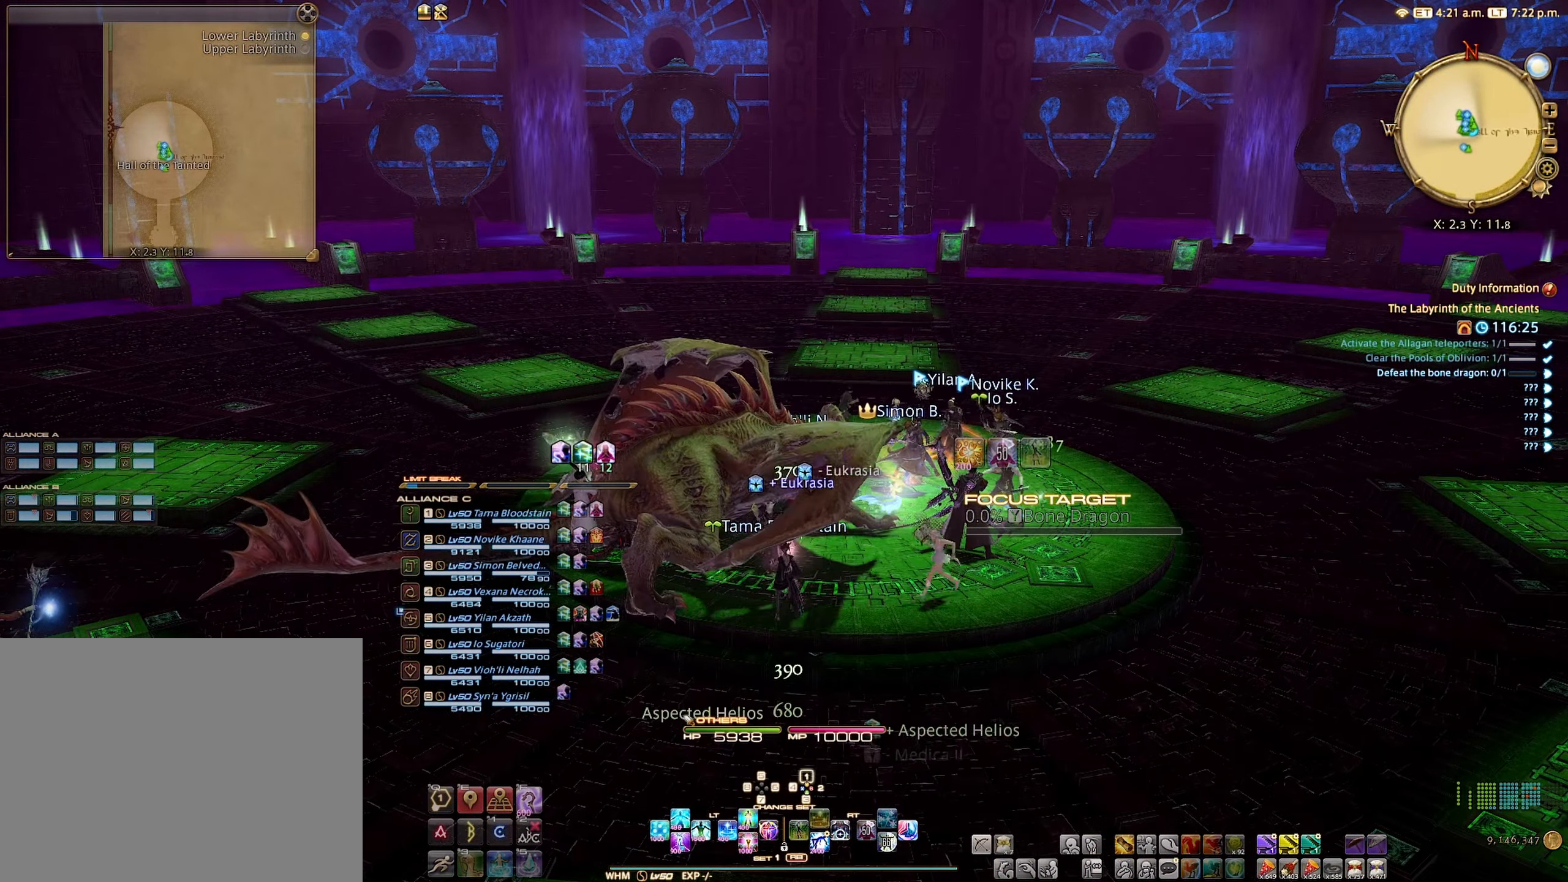
{"buttons": [], "left_stick": "right", "right_stick": "center", "events": [[84, "B", "up"], [217, "left_stick", "right"]]}
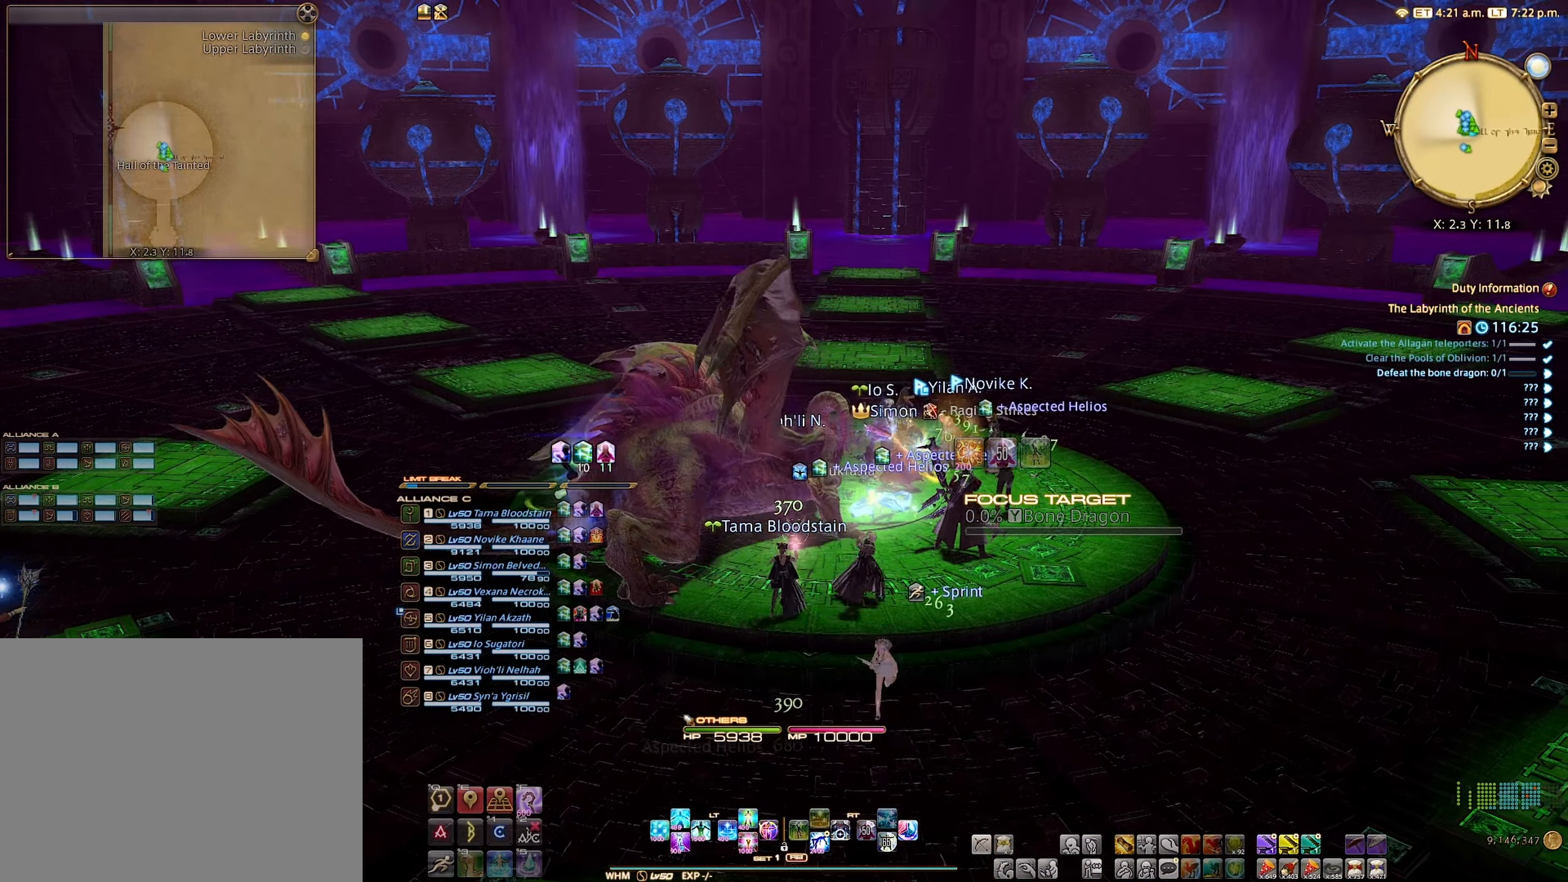
{"buttons": [], "left_stick": "center", "right_stick": "center", "events": [[50, "right_stick", "left"], [84, "left_stick", "center"], [217, "right_stick", "center"], [367, "DPAD_DOWN", "down"], [467, "DPAD_DOWN", "up"]]}
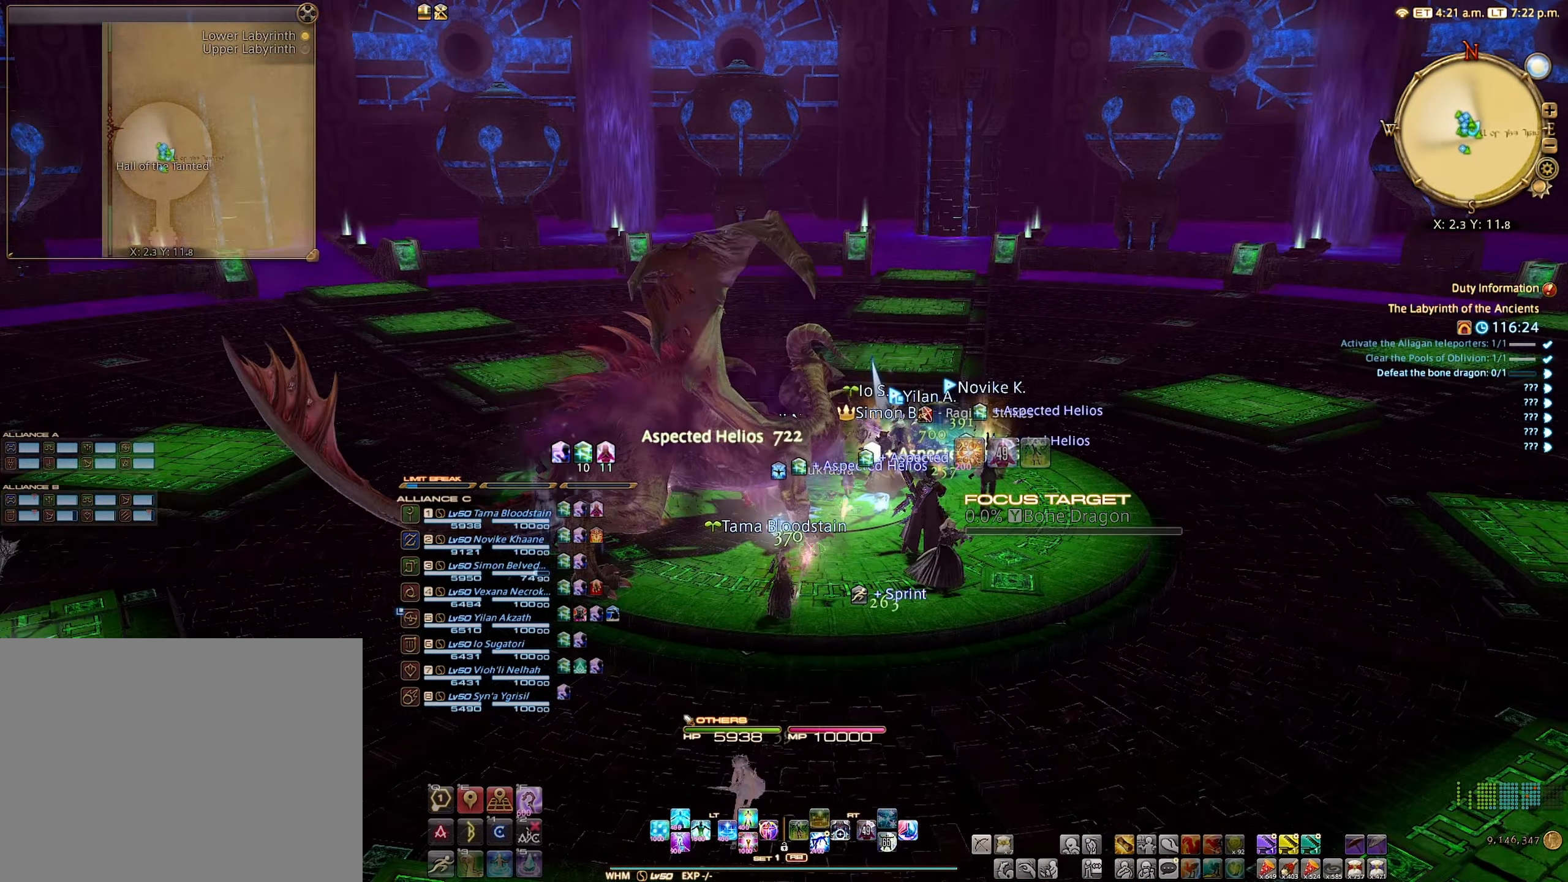
{"buttons": [], "left_stick": "center", "right_stick": "center", "events": [[50, "DPAD_DOWN", "down"], [150, "DPAD_DOWN", "up"]]}
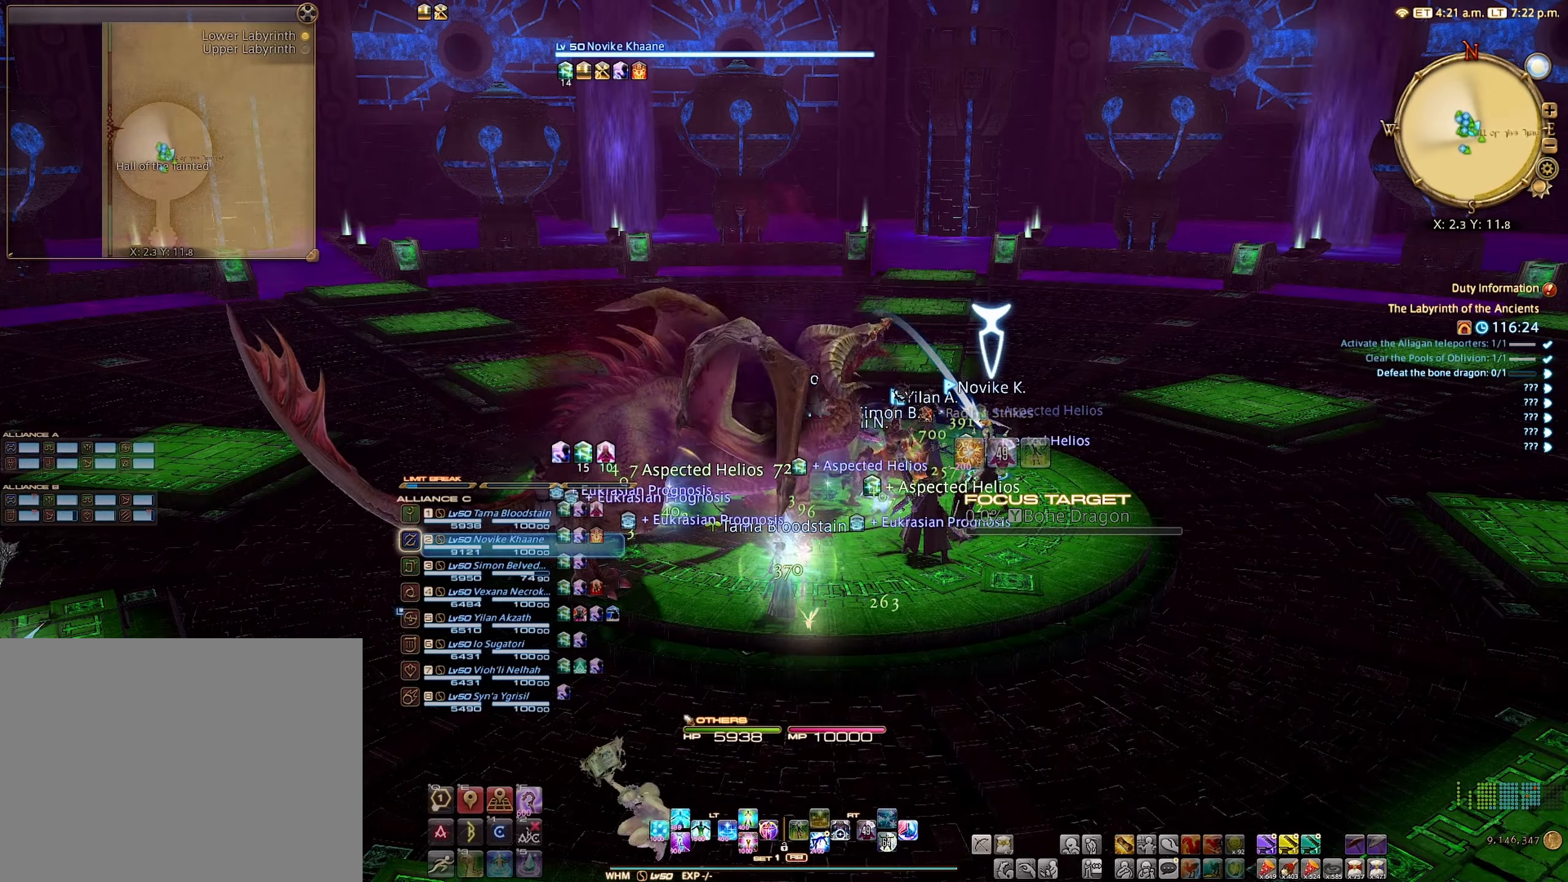
{"buttons": [], "left_stick": "center", "right_stick": "center", "events": [[216, "right_stick", "down-left"], [366, "right_stick", "center"]]}
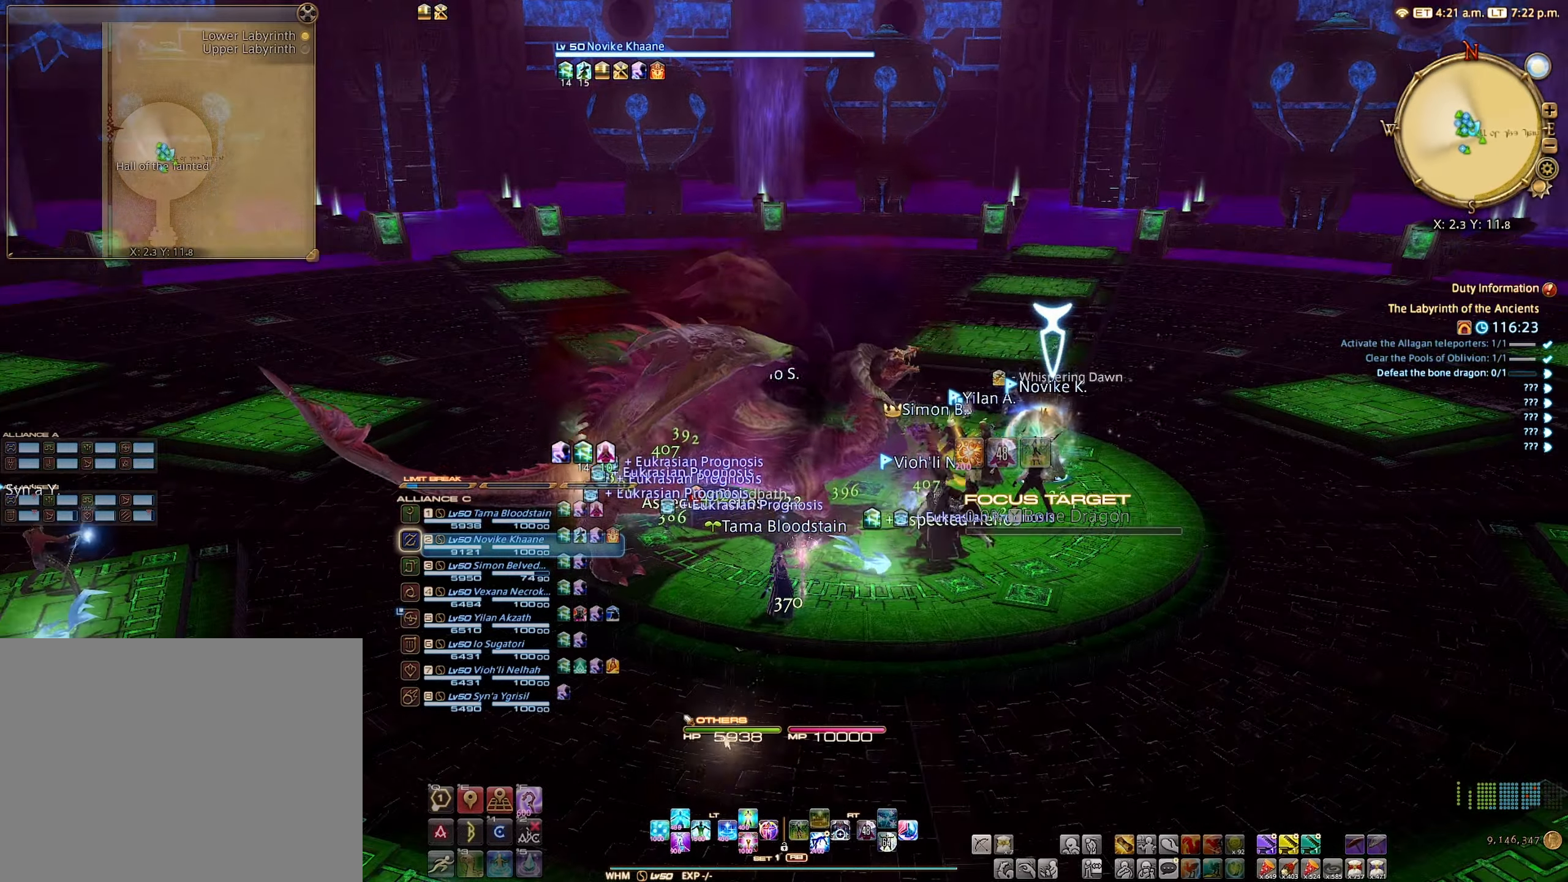
{"buttons": [], "left_stick": "center", "right_stick": "center", "events": []}
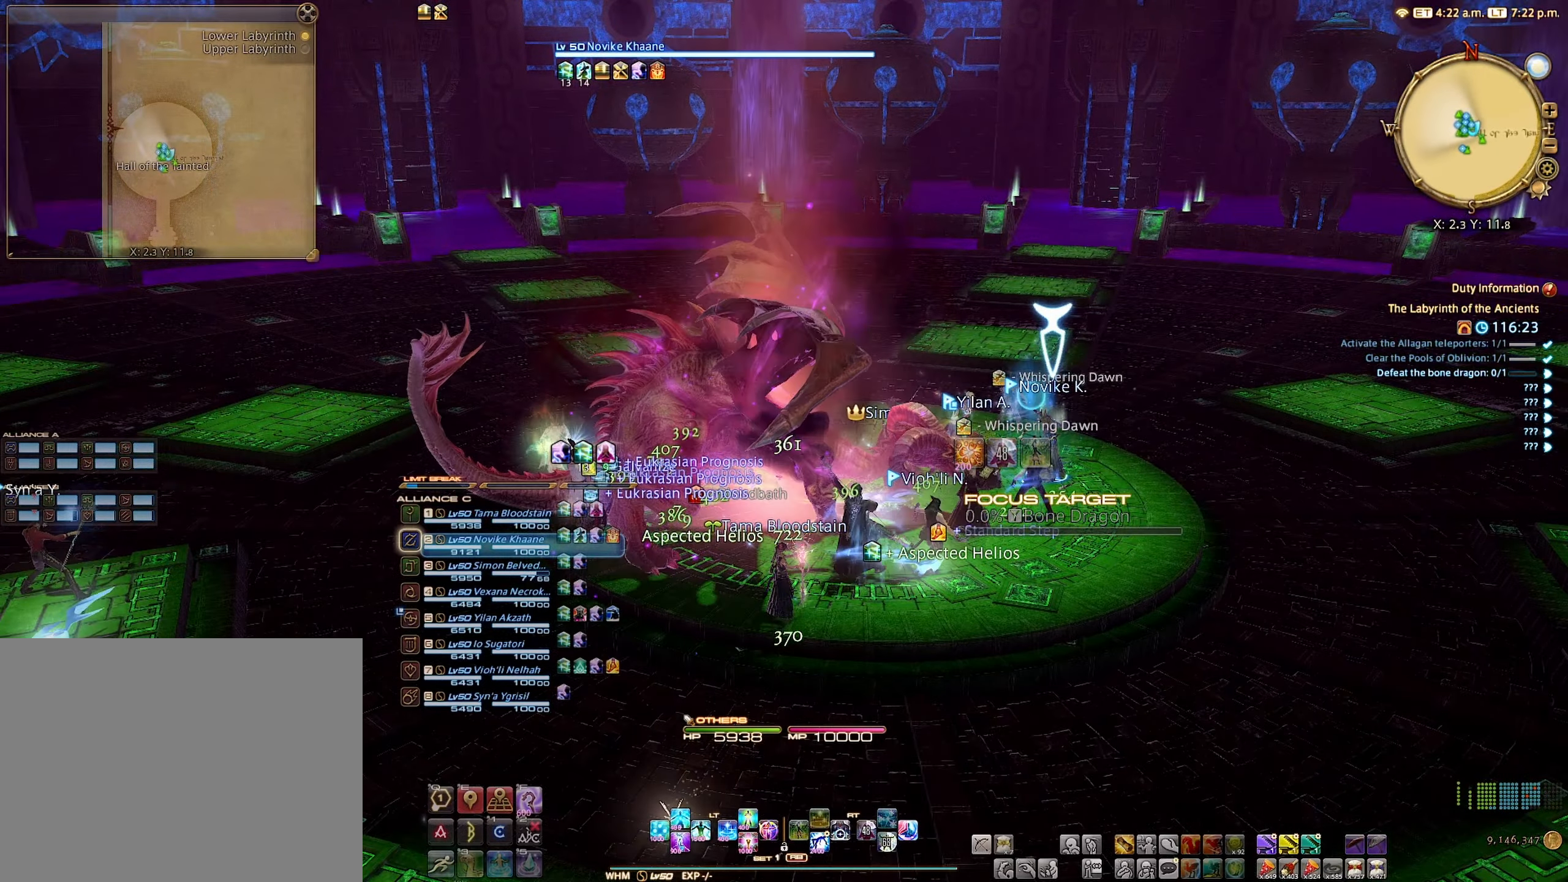
{"buttons": [], "left_stick": "center", "right_stick": "left", "events": [[333, "right_stick", "left"]]}
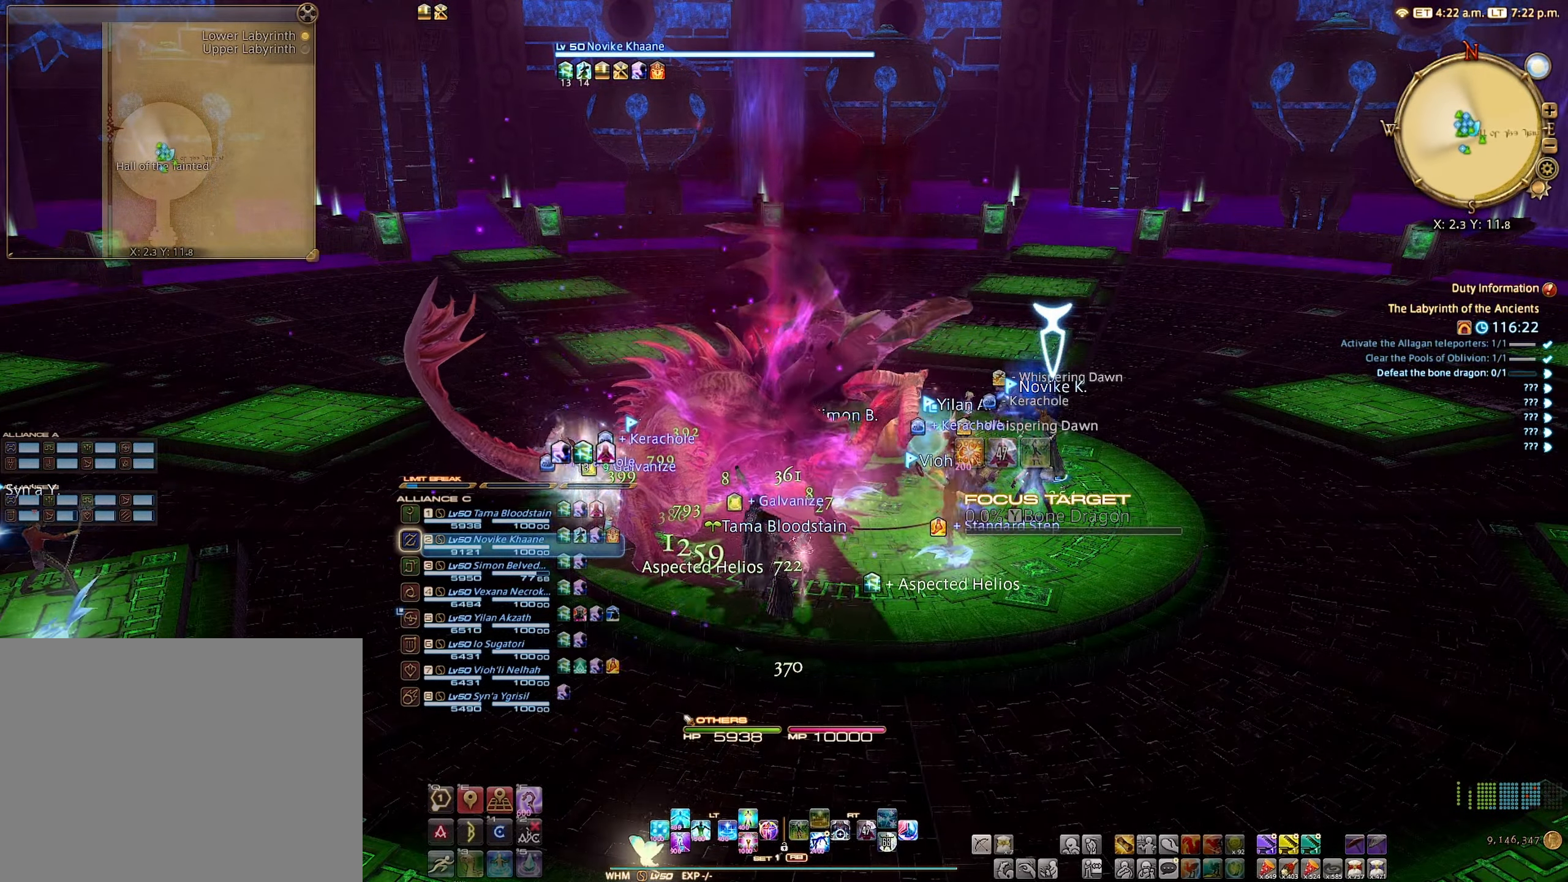
{"buttons": [], "left_stick": "center", "right_stick": "center", "events": [[333, "right_stick", "center"]]}
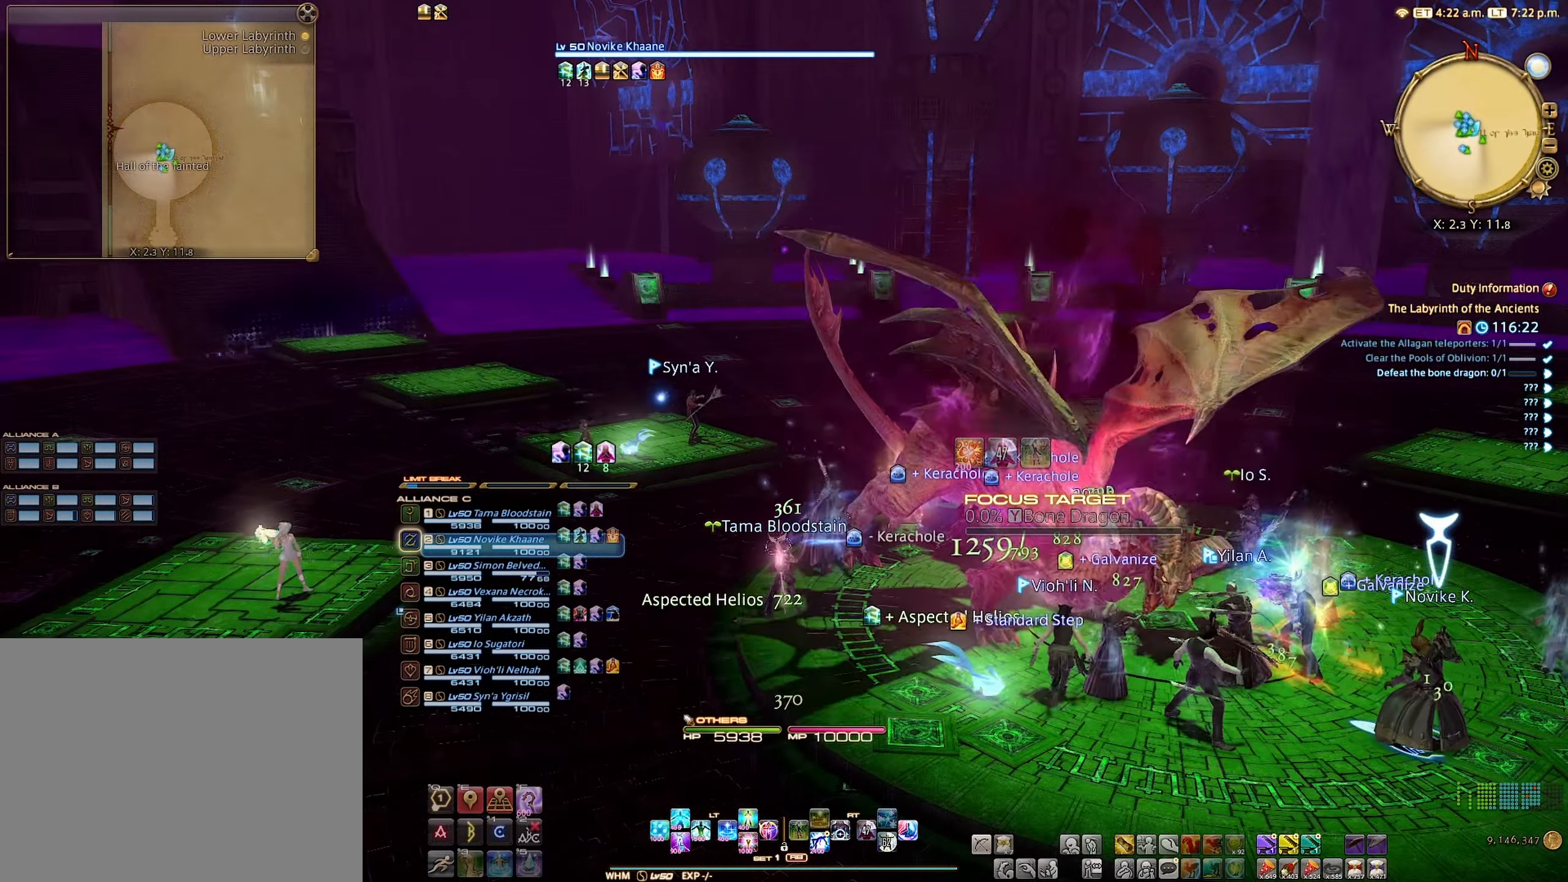
{"buttons": [], "left_stick": "center", "right_stick": "center", "events": []}
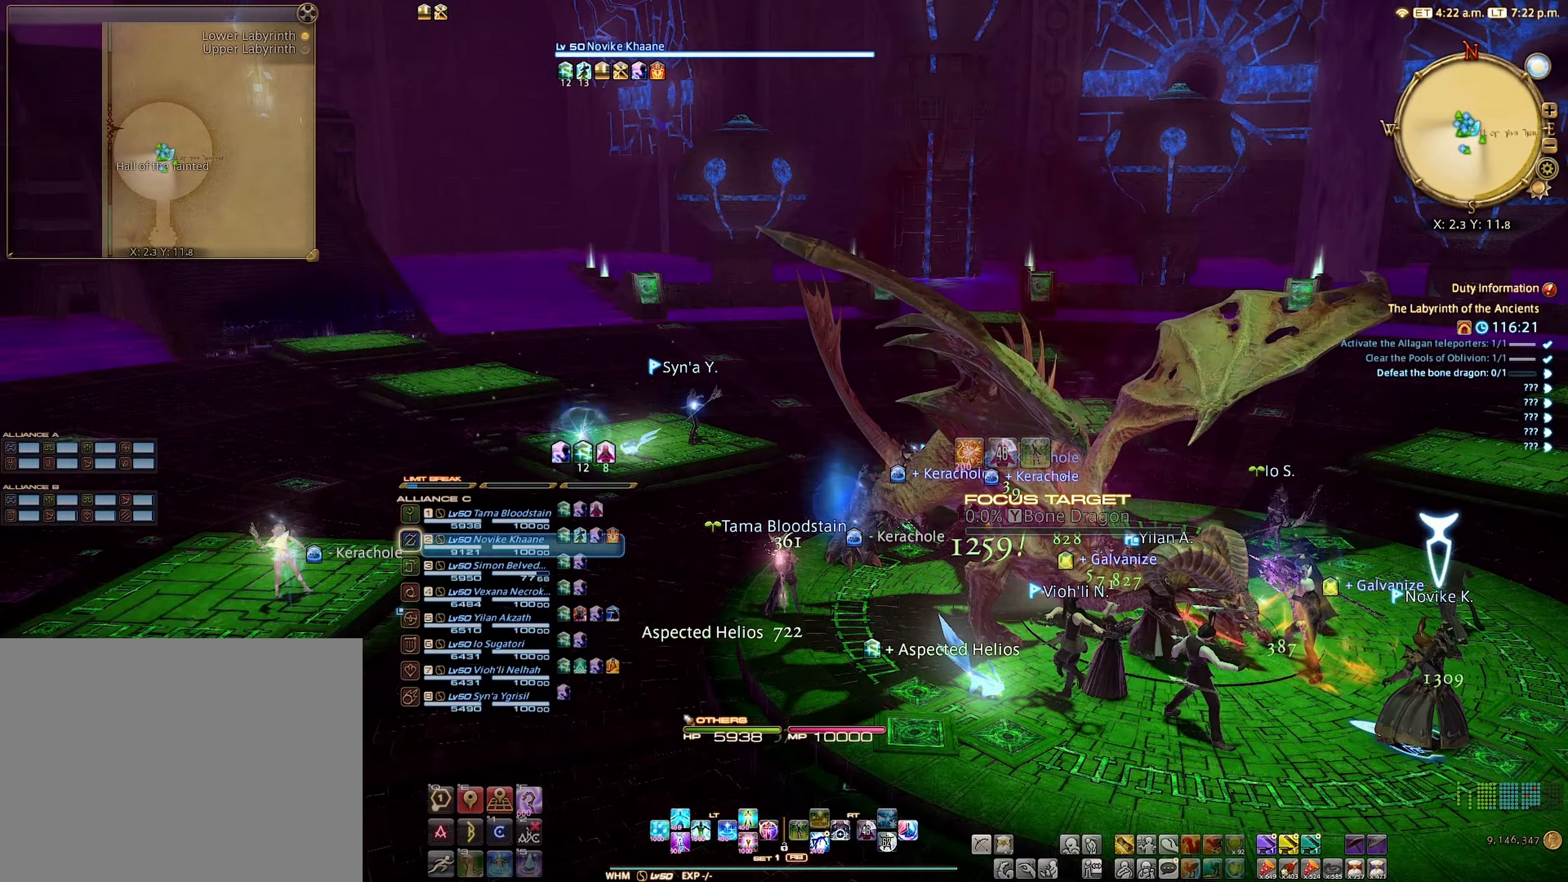
{"buttons": [], "left_stick": "left", "right_stick": "center", "events": [[383, "left_stick", "left"]]}
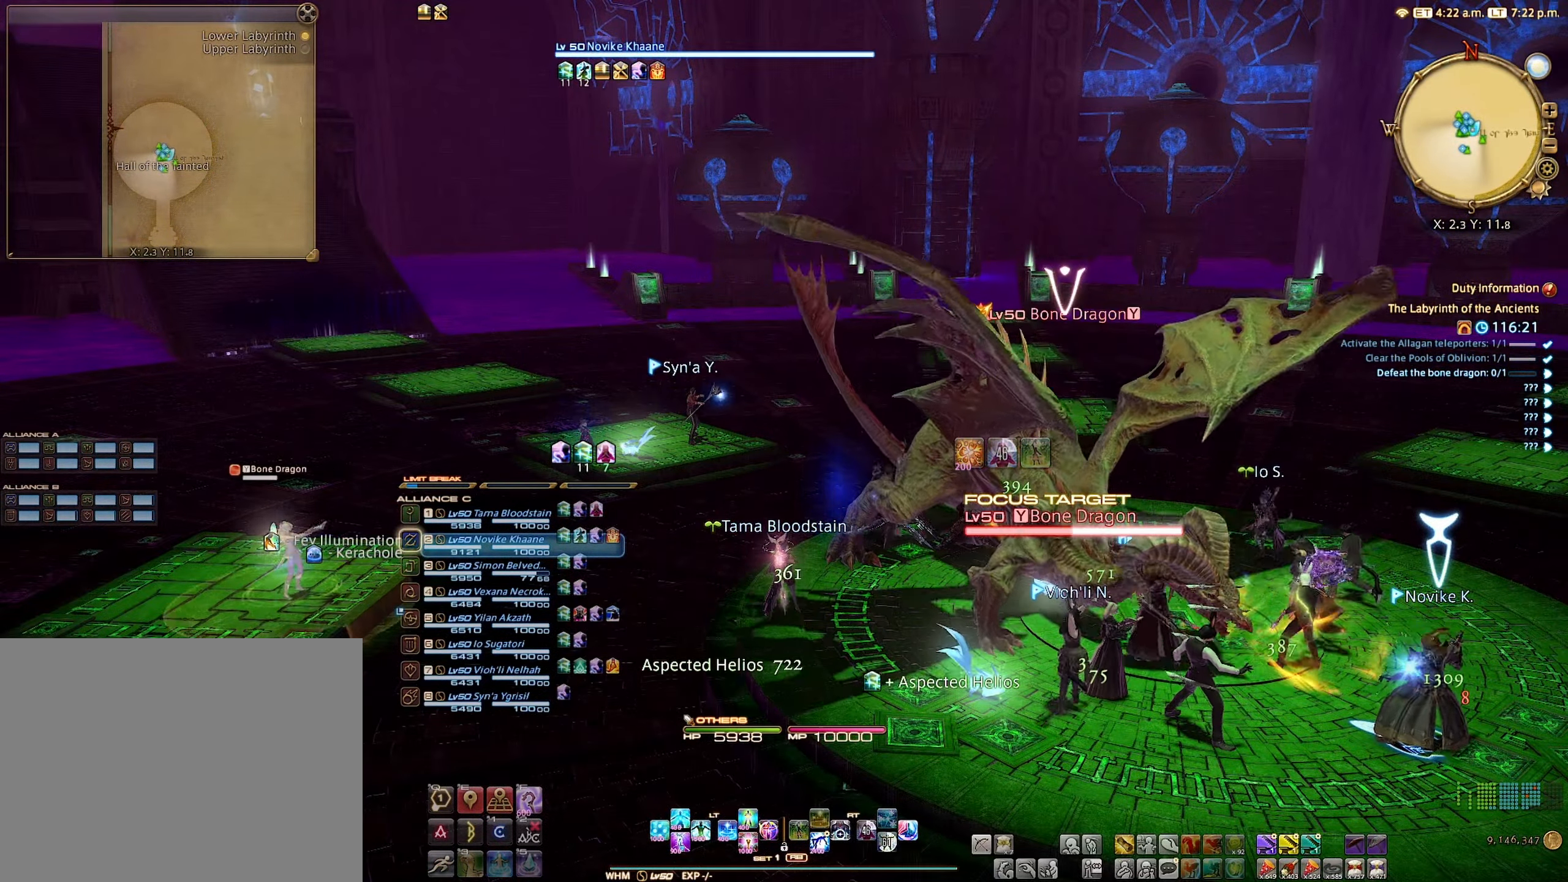
{"buttons": [], "left_stick": "right", "right_stick": "center", "events": [[500, "left_stick", "right"]]}
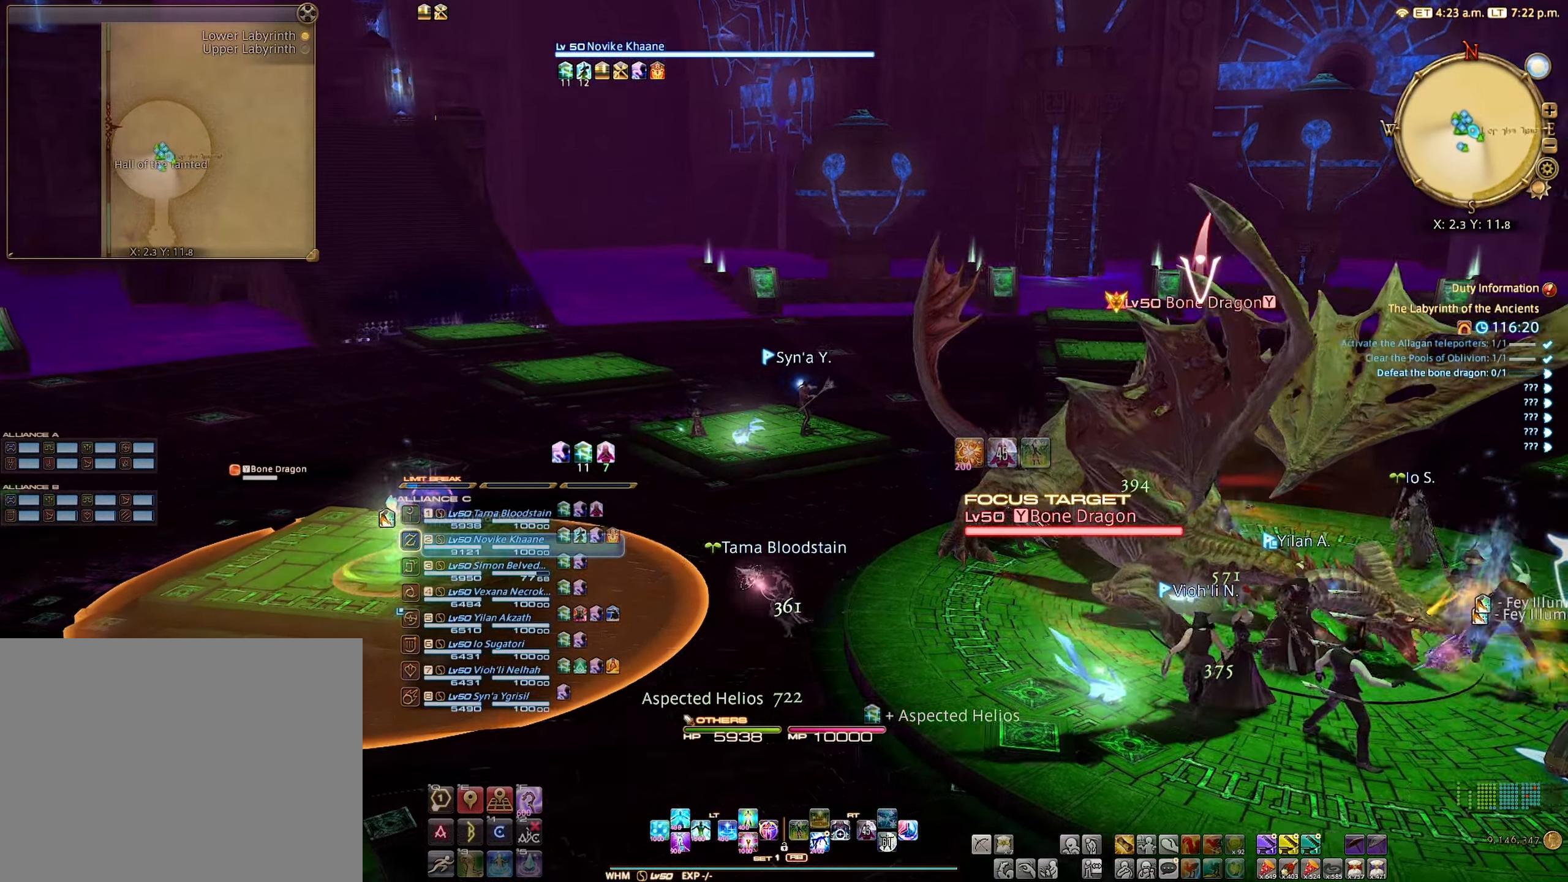
{"buttons": ["B"], "left_stick": "right", "right_stick": "center", "events": [[450, "B", "down"]]}
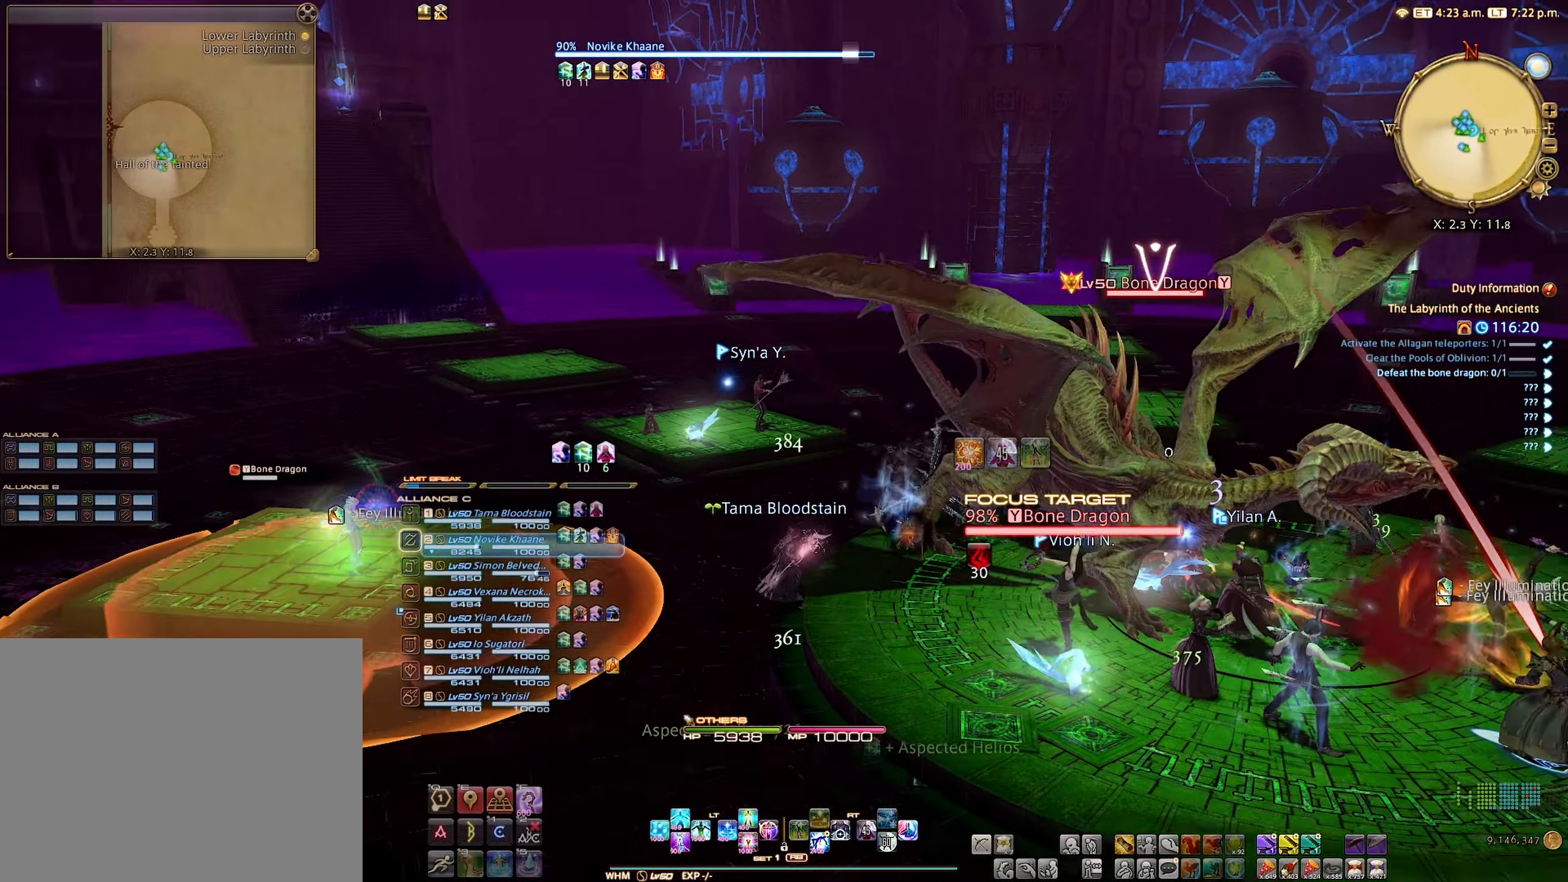
{"buttons": [], "left_stick": "center", "right_stick": "center", "events": [[33, "B", "up"], [166, "A", "down"], [166, "left_stick", "center"], [216, "A", "up"], [416, "R2", "down"], [500, "R2", "up"]]}
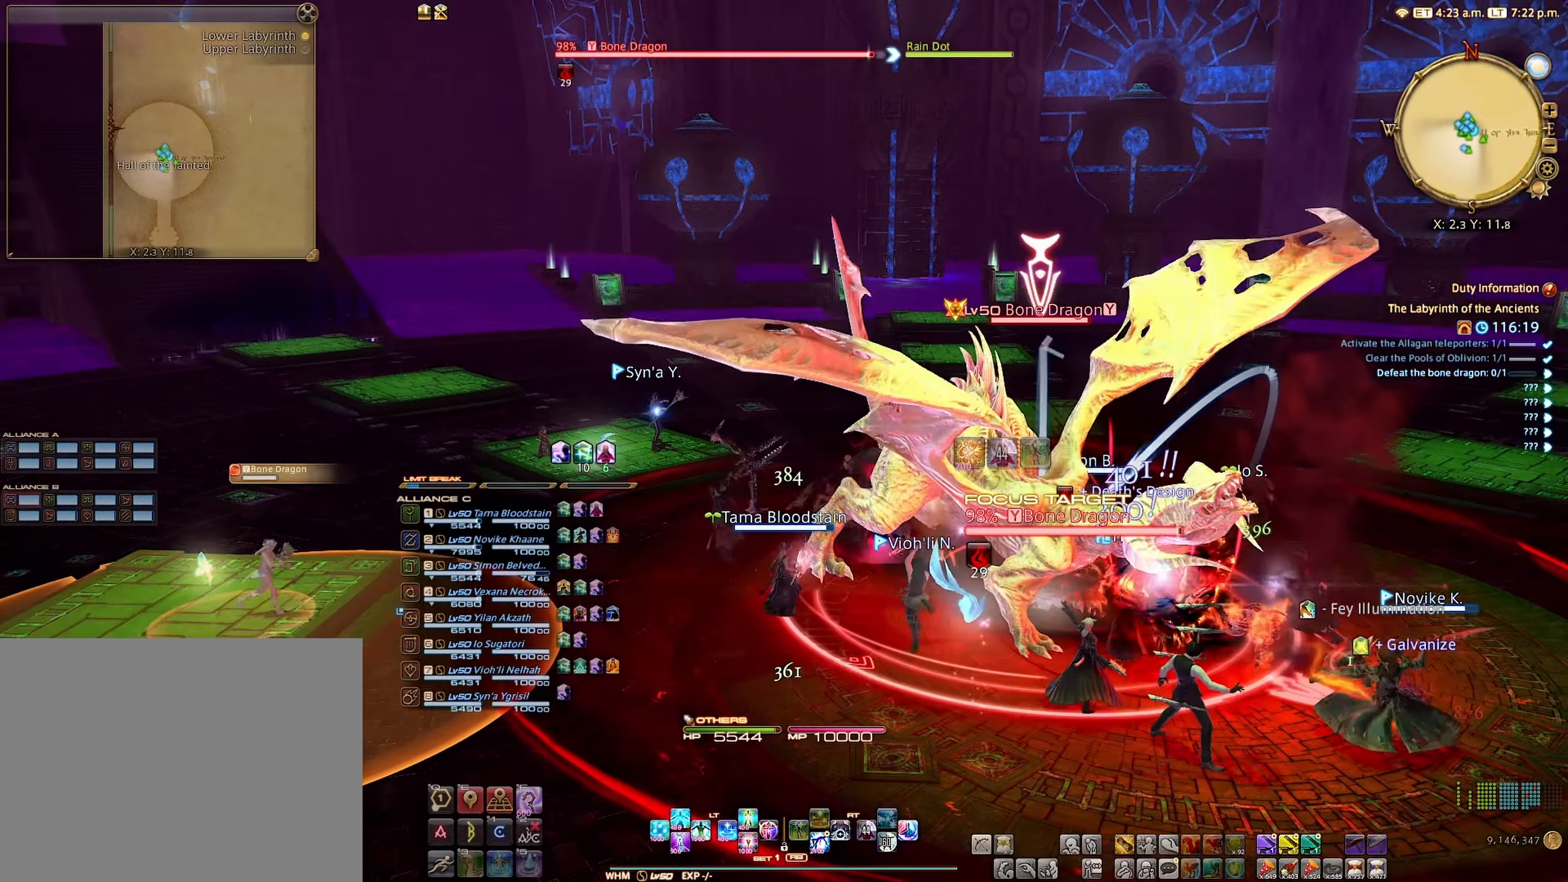
{"buttons": ["R2"], "left_stick": "center", "right_stick": "center", "events": [[100, "R2", "down"], [183, "B", "down"], [283, "B", "up"], [367, "B", "down"], [467, "B", "up"]]}
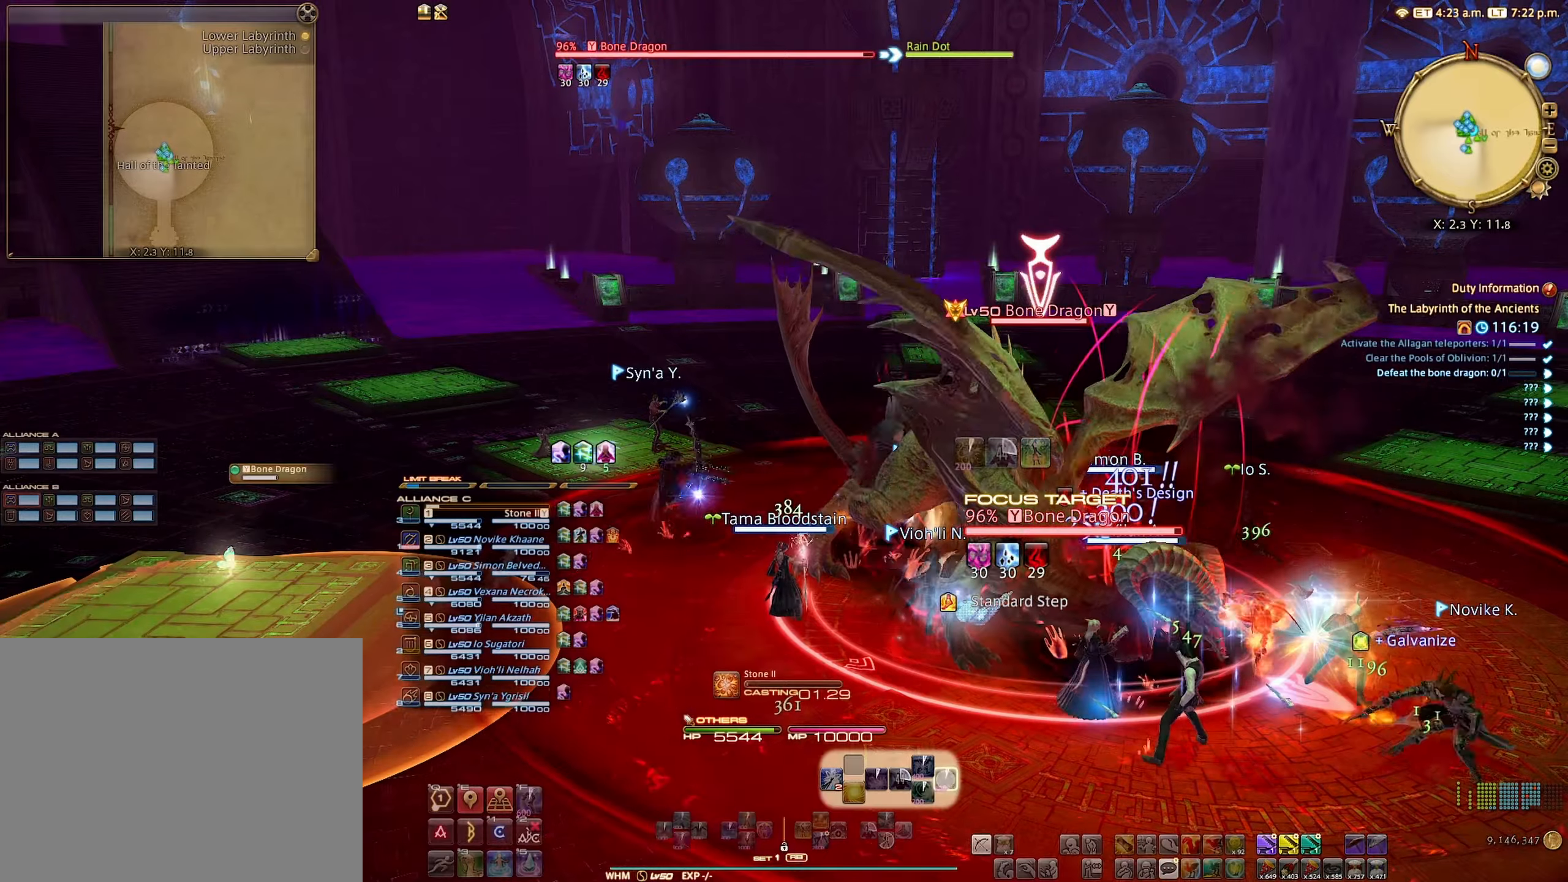
{"buttons": ["R2"], "left_stick": "center", "right_stick": "center", "events": [[67, "B", "down"], [117, "B", "up"]]}
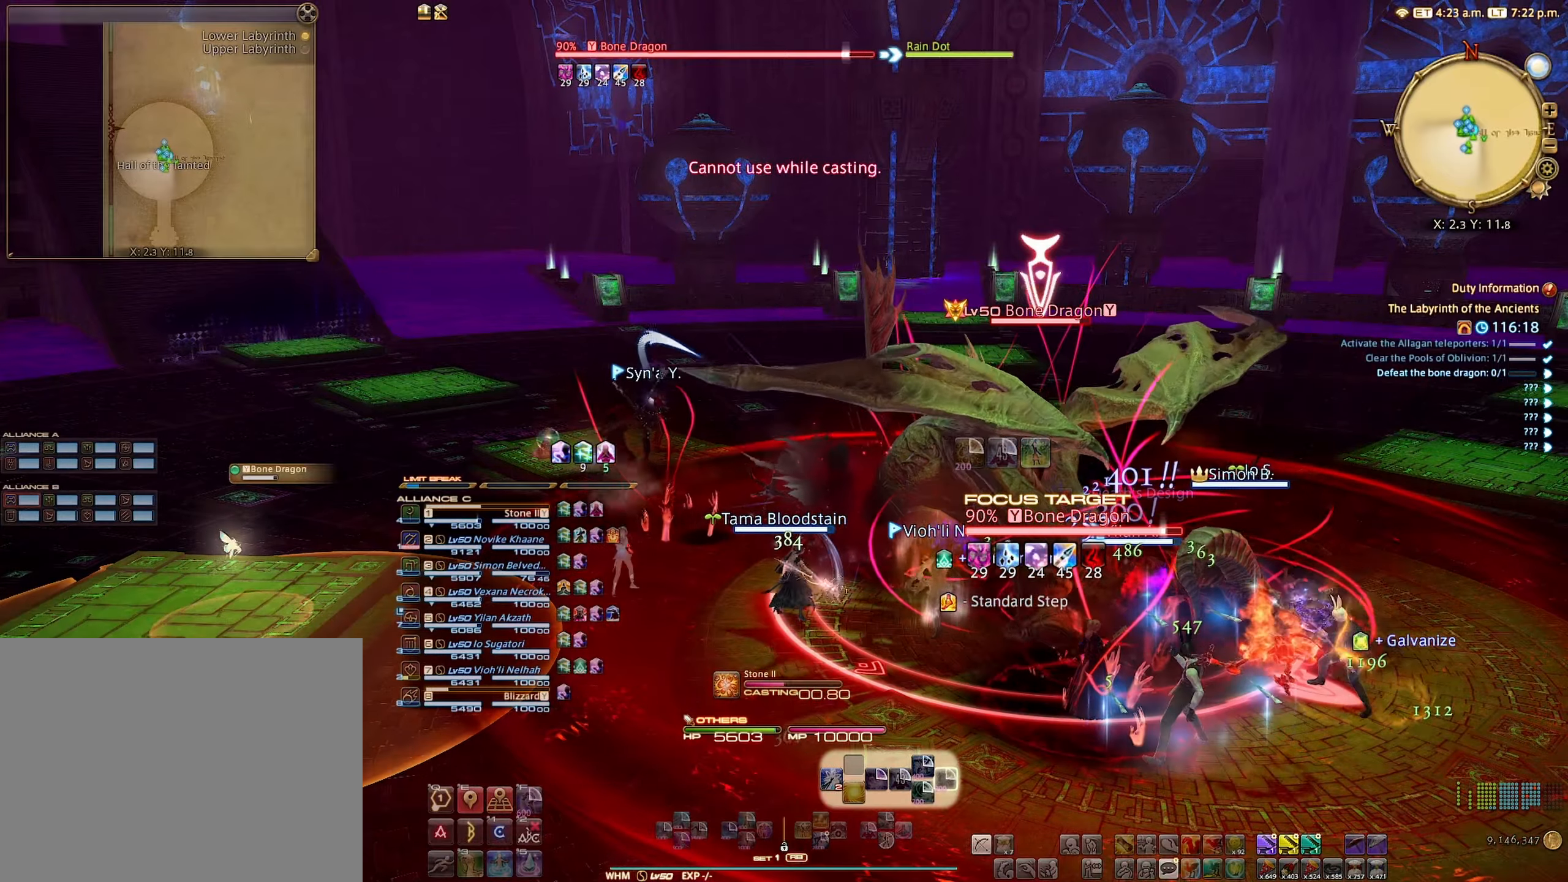
{"buttons": ["R2"], "left_stick": "center", "right_stick": "center", "events": []}
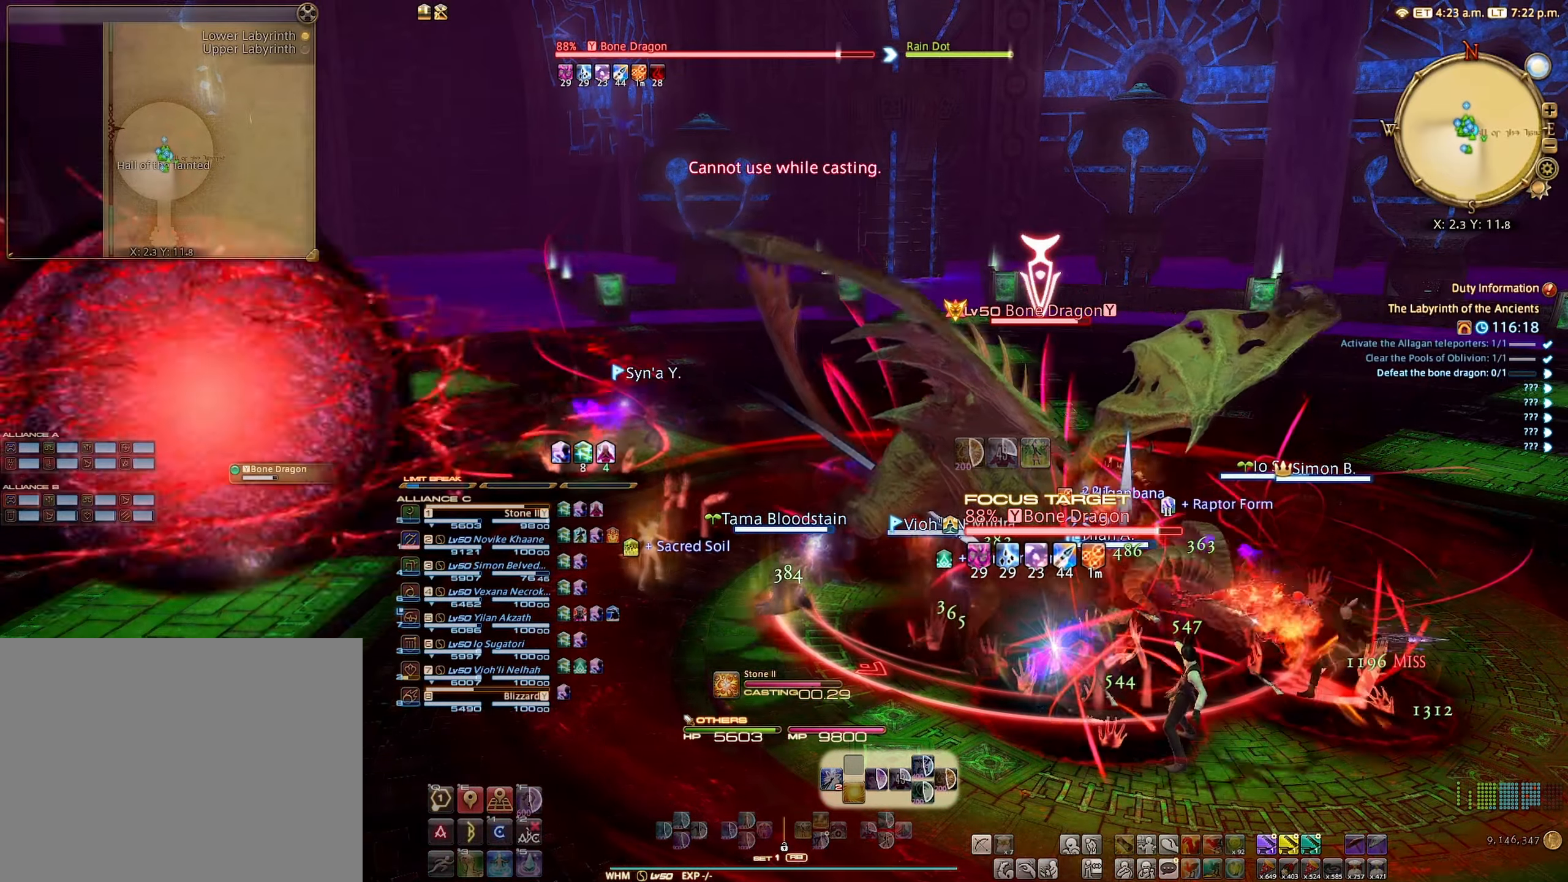
{"buttons": ["R2"], "left_stick": "center", "right_stick": "right", "events": [[433, "right_stick", "right"]]}
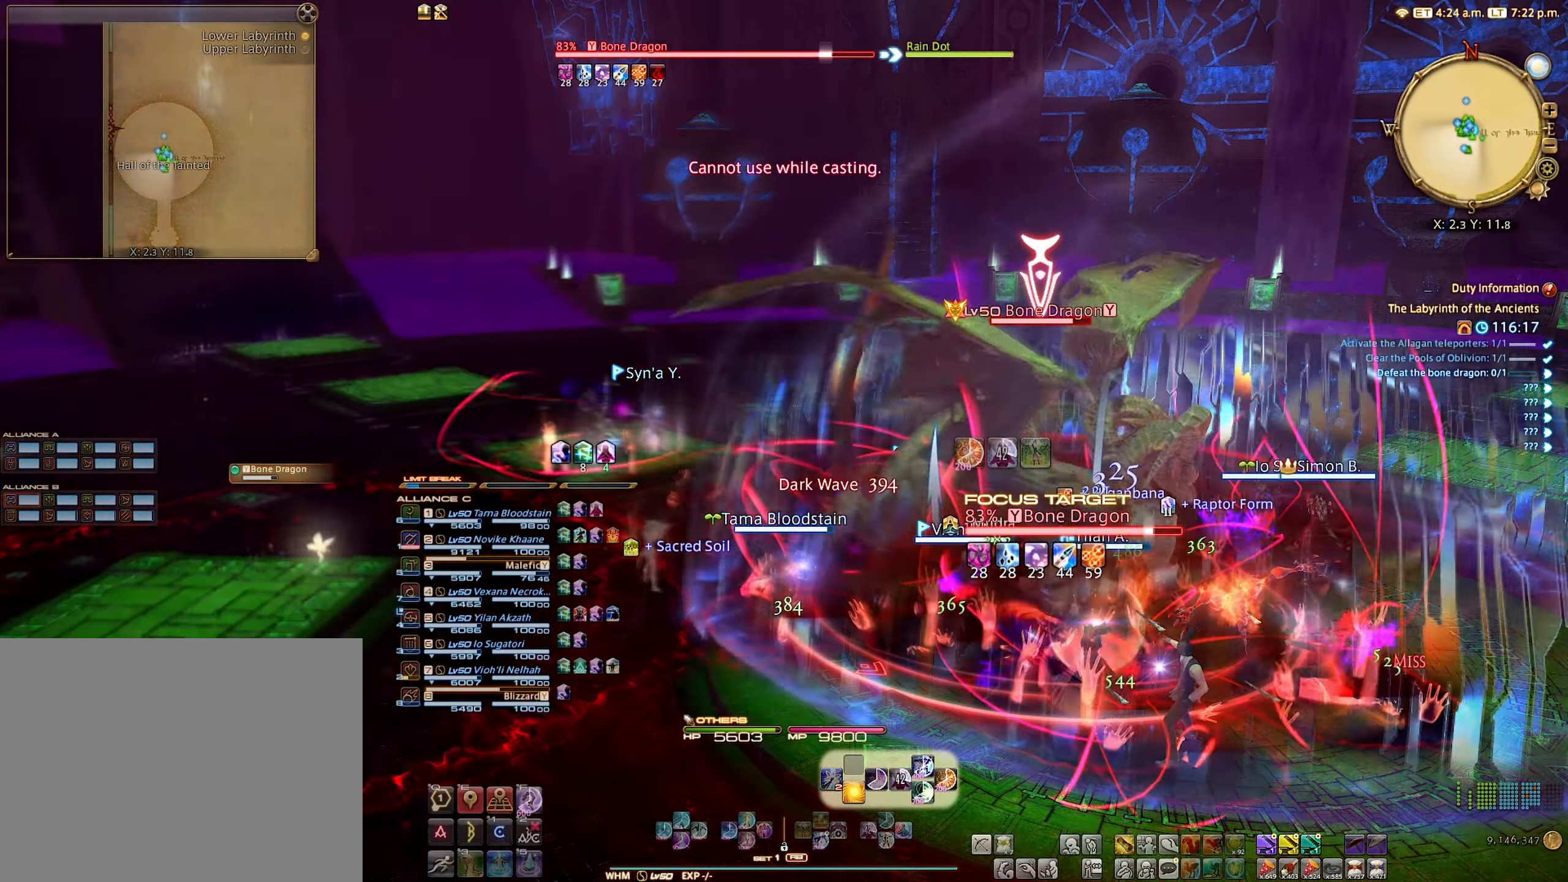
{"buttons": ["R2"], "left_stick": "center", "right_stick": "center", "events": [[167, "right_stick", "center"]]}